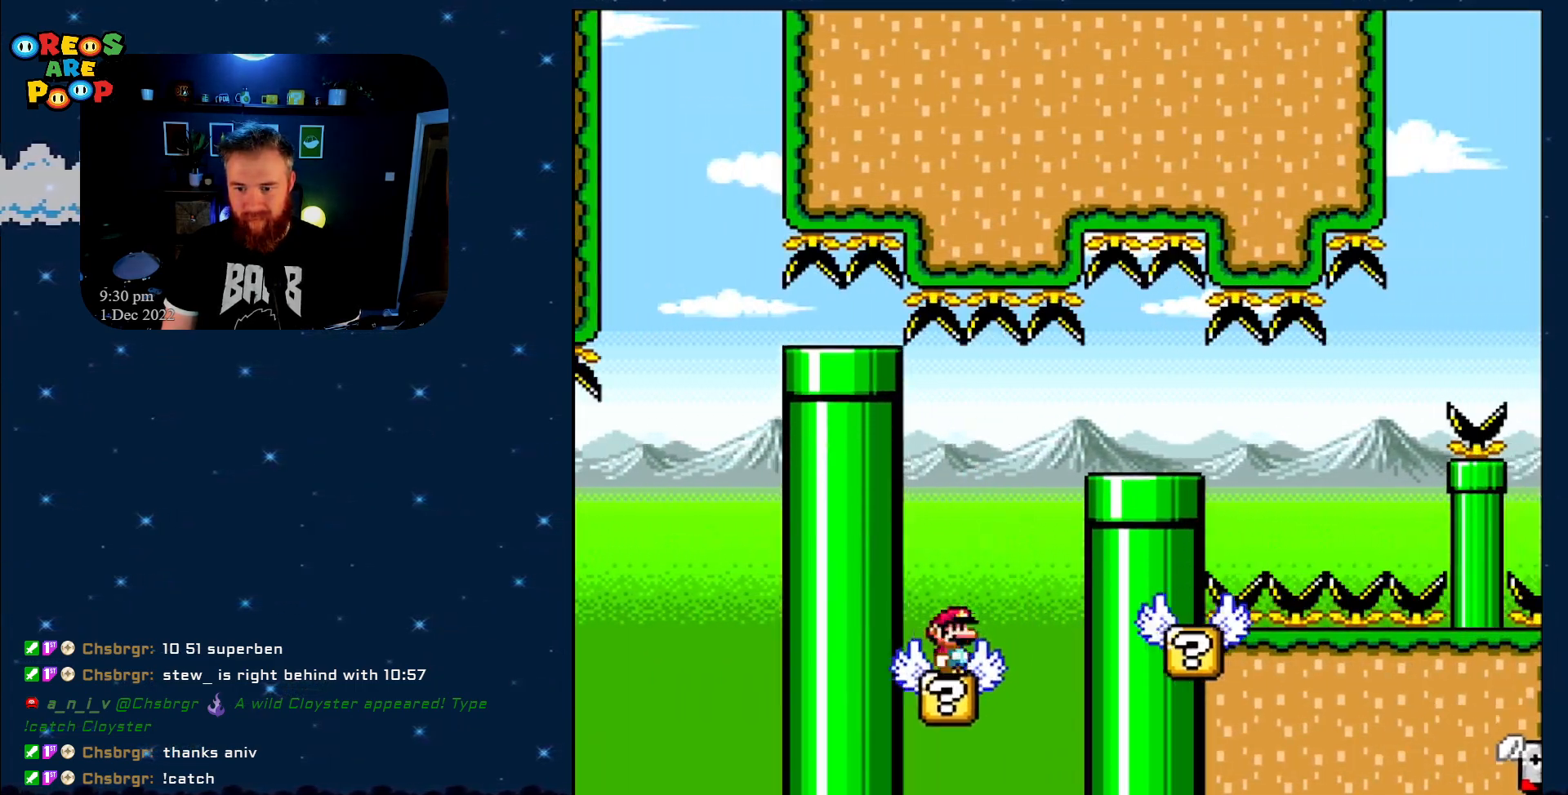
Gameplay with a controller (Nintendo layout); each line is a JSON object with the inputs held at the frame after it. "events" lists button and stick changes between this image and that frame as [ms after this image, input, new state], when the widget could be followed in between. Not read: L1 L3 R1 R3.
{"buttons": ["Y"], "events": [[17, "B", "down"], [17, "DPAD_RIGHT", "down"], [183, "B", "up"], [267, "B", "down"], [400, "DPAD_RIGHT", "up"], [450, "B", "up"]]}
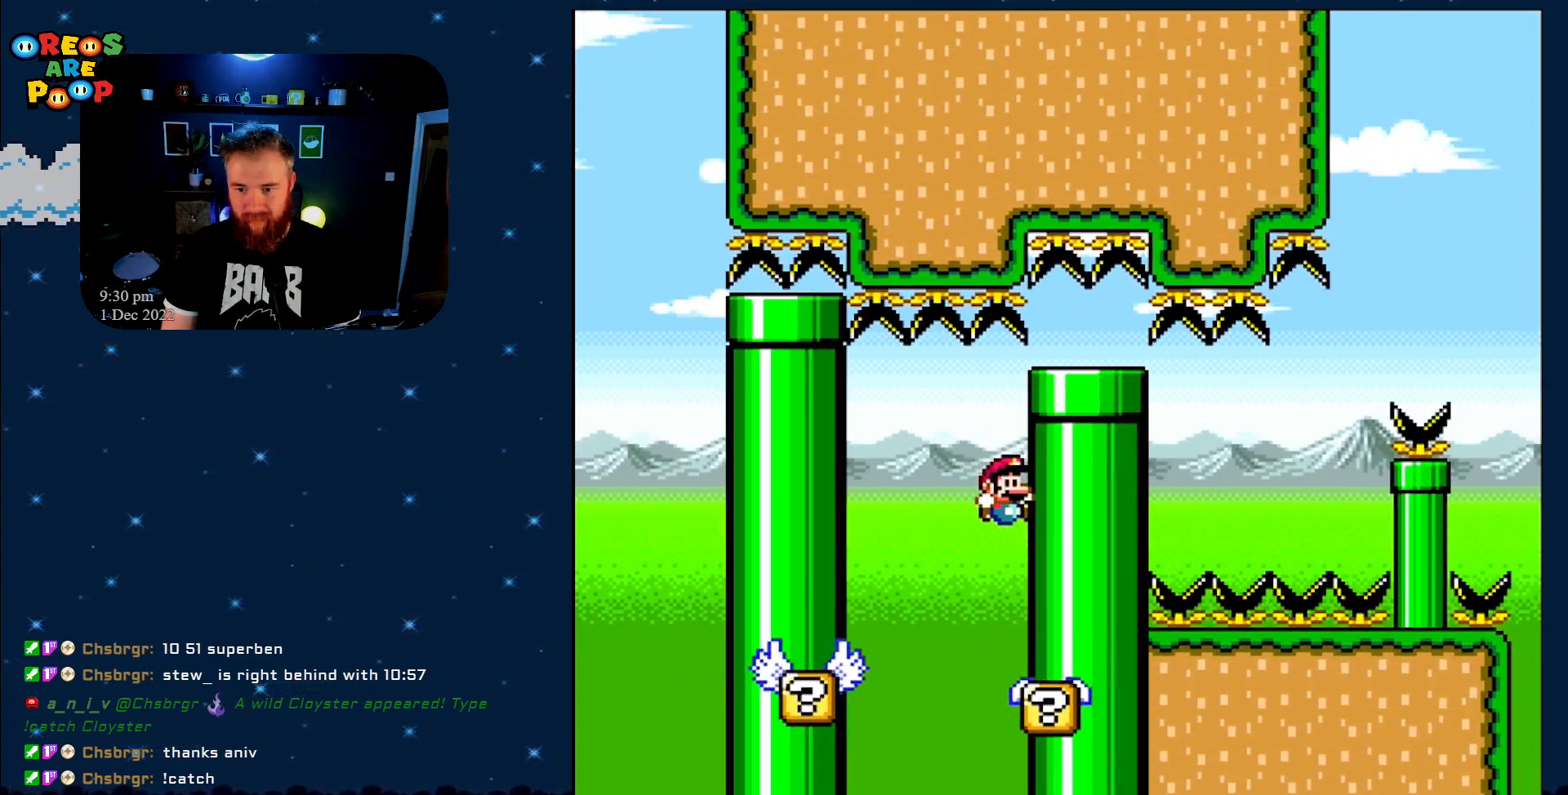
{"buttons": ["Y"], "events": []}
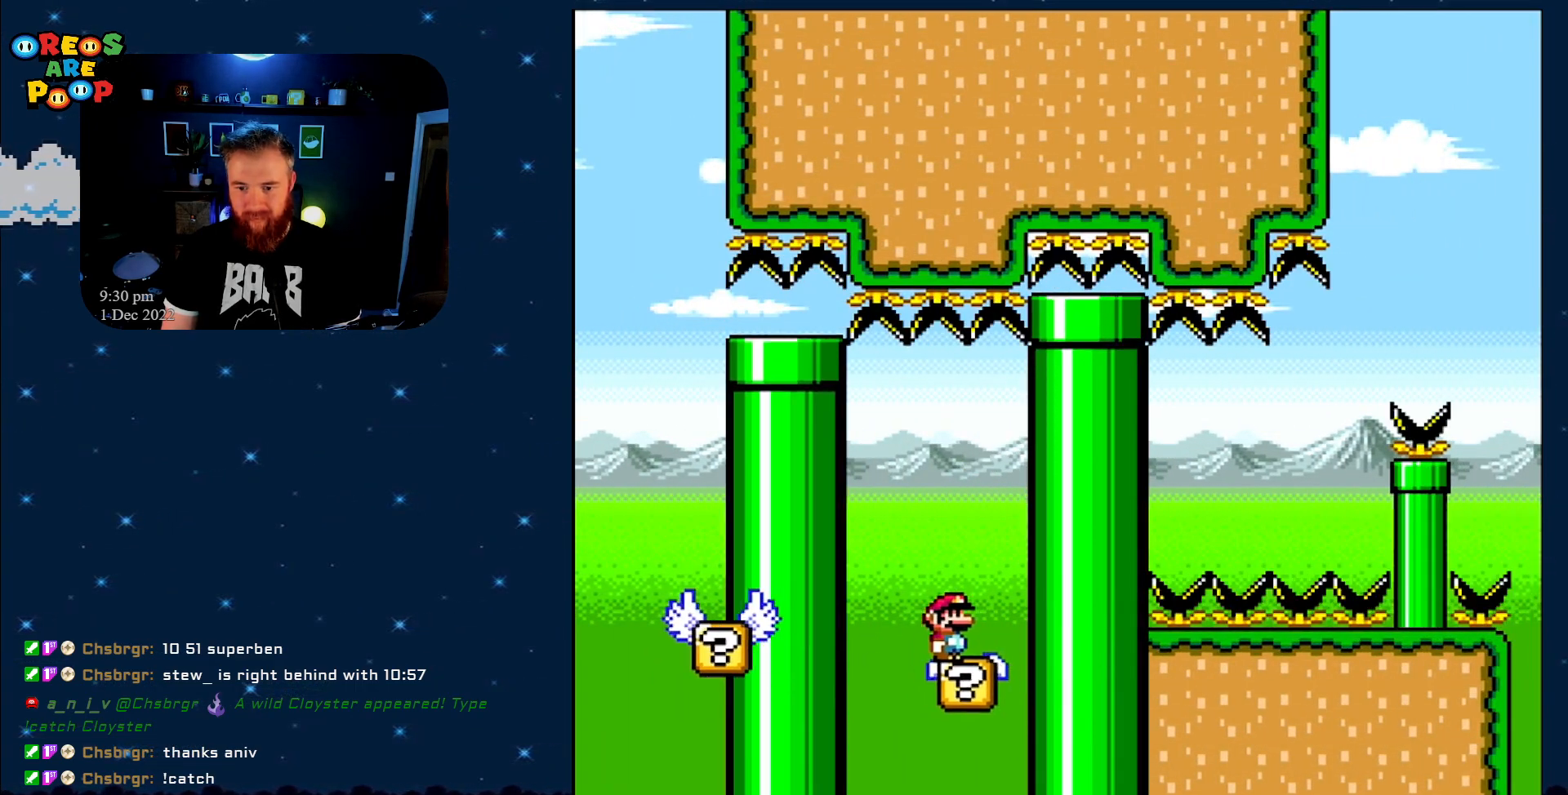
{"buttons": ["Y"], "events": []}
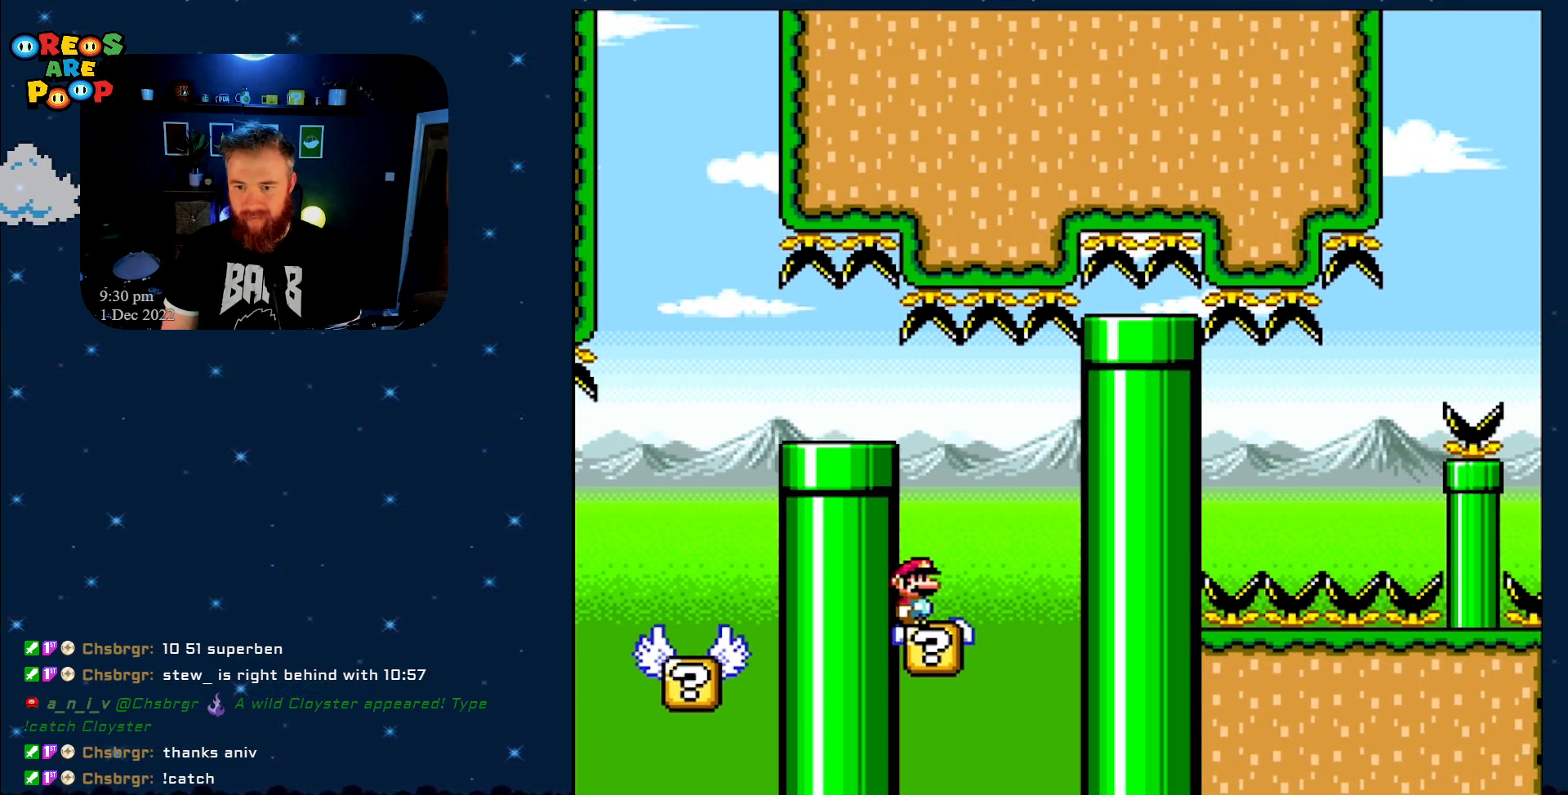
{"buttons": ["B", "Y", "DPAD_RIGHT"], "events": [[300, "B", "down"], [300, "DPAD_RIGHT", "down"]]}
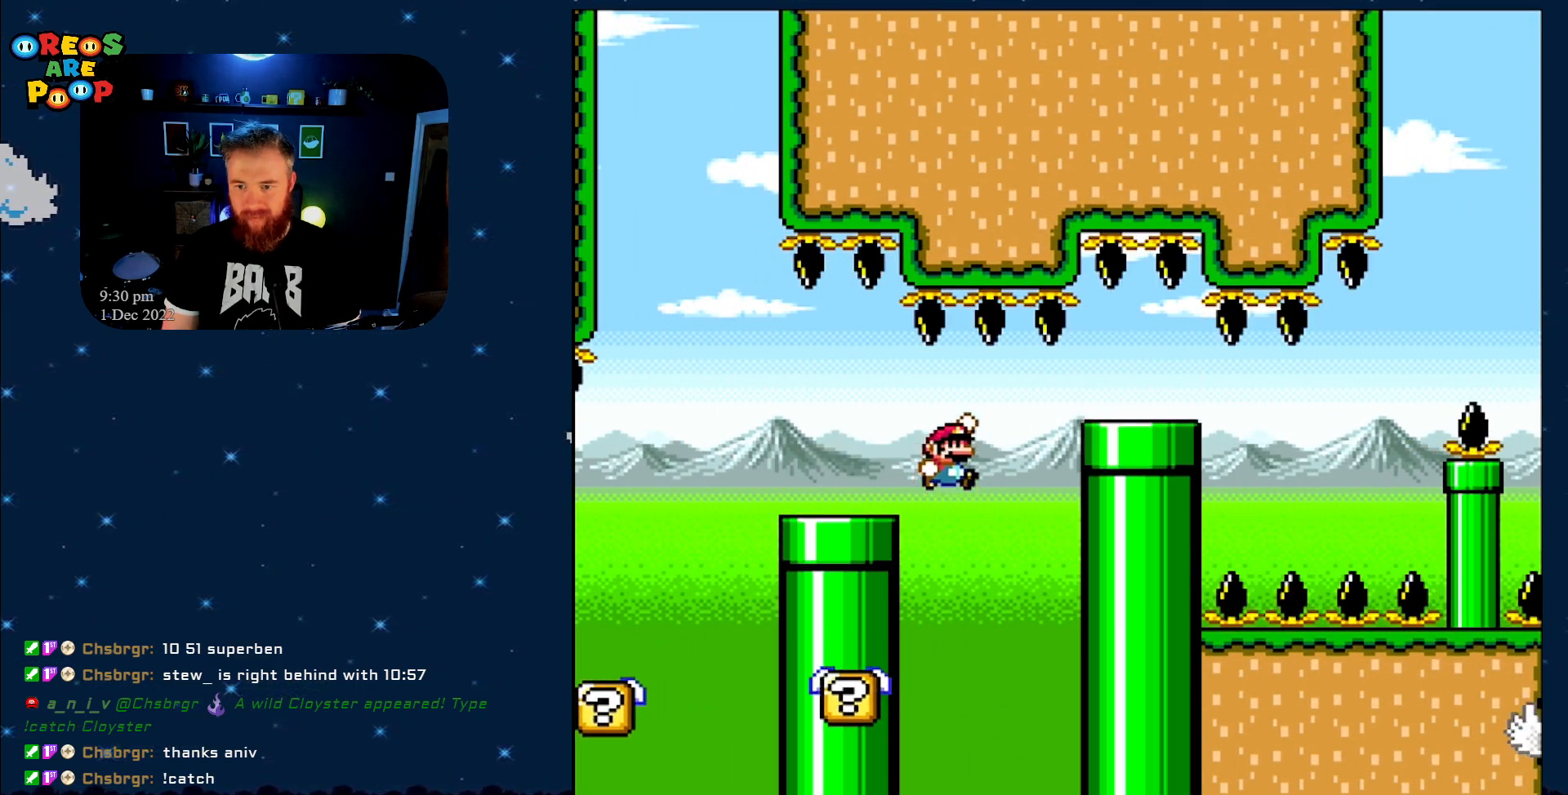
{"buttons": ["B", "Y", "DPAD_RIGHT"], "events": [[133, "DPAD_RIGHT", "up"], [317, "DPAD_LEFT", "down"], [367, "DPAD_LEFT", "up"], [417, "DPAD_RIGHT", "down"]]}
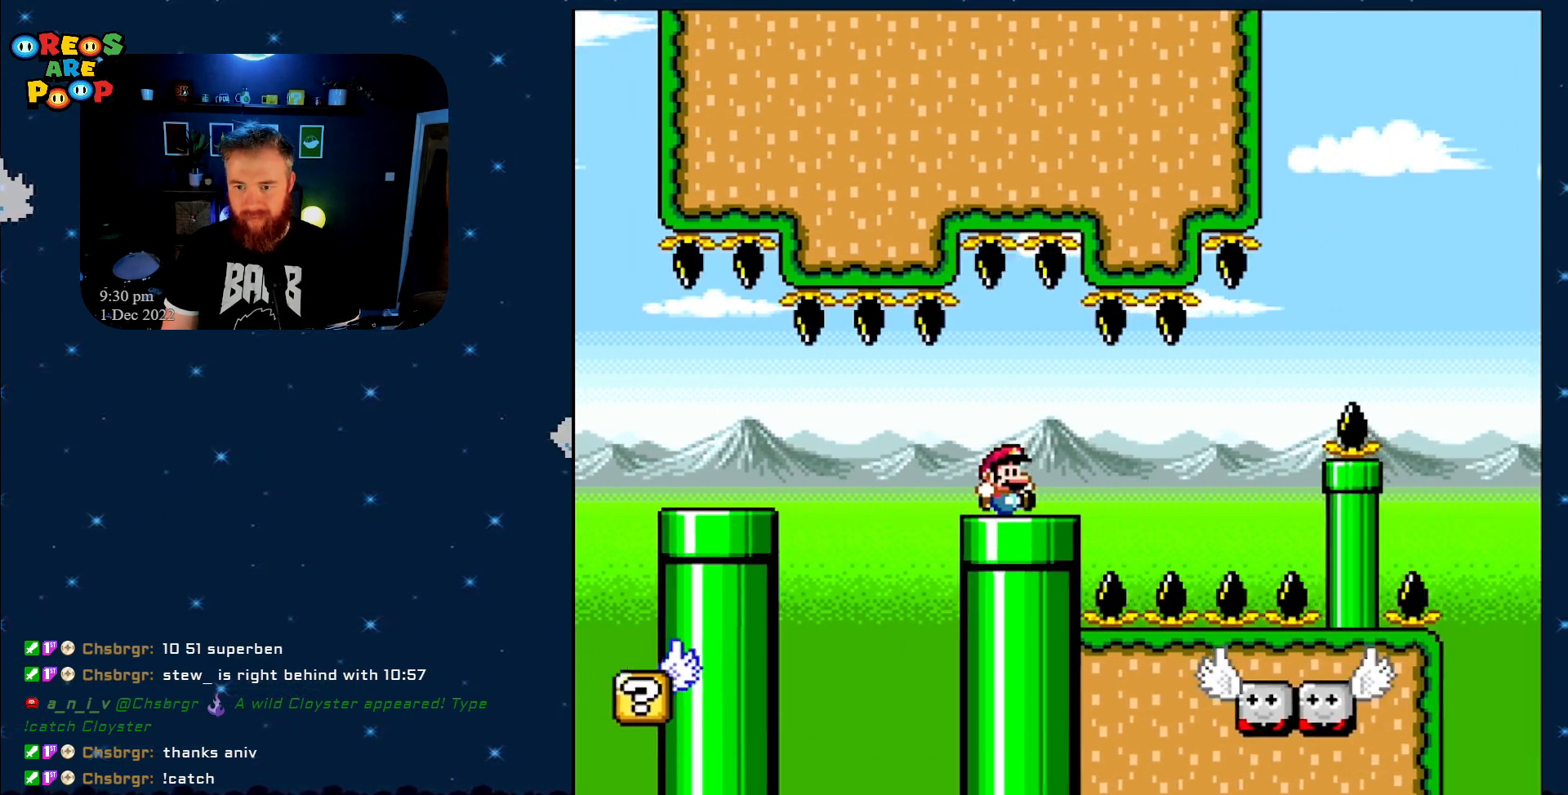
{"buttons": ["Y"], "events": [[17, "DPAD_RIGHT", "up"], [167, "DPAD_RIGHT", "down"], [467, "DPAD_RIGHT", "up"], [500, "B", "up"]]}
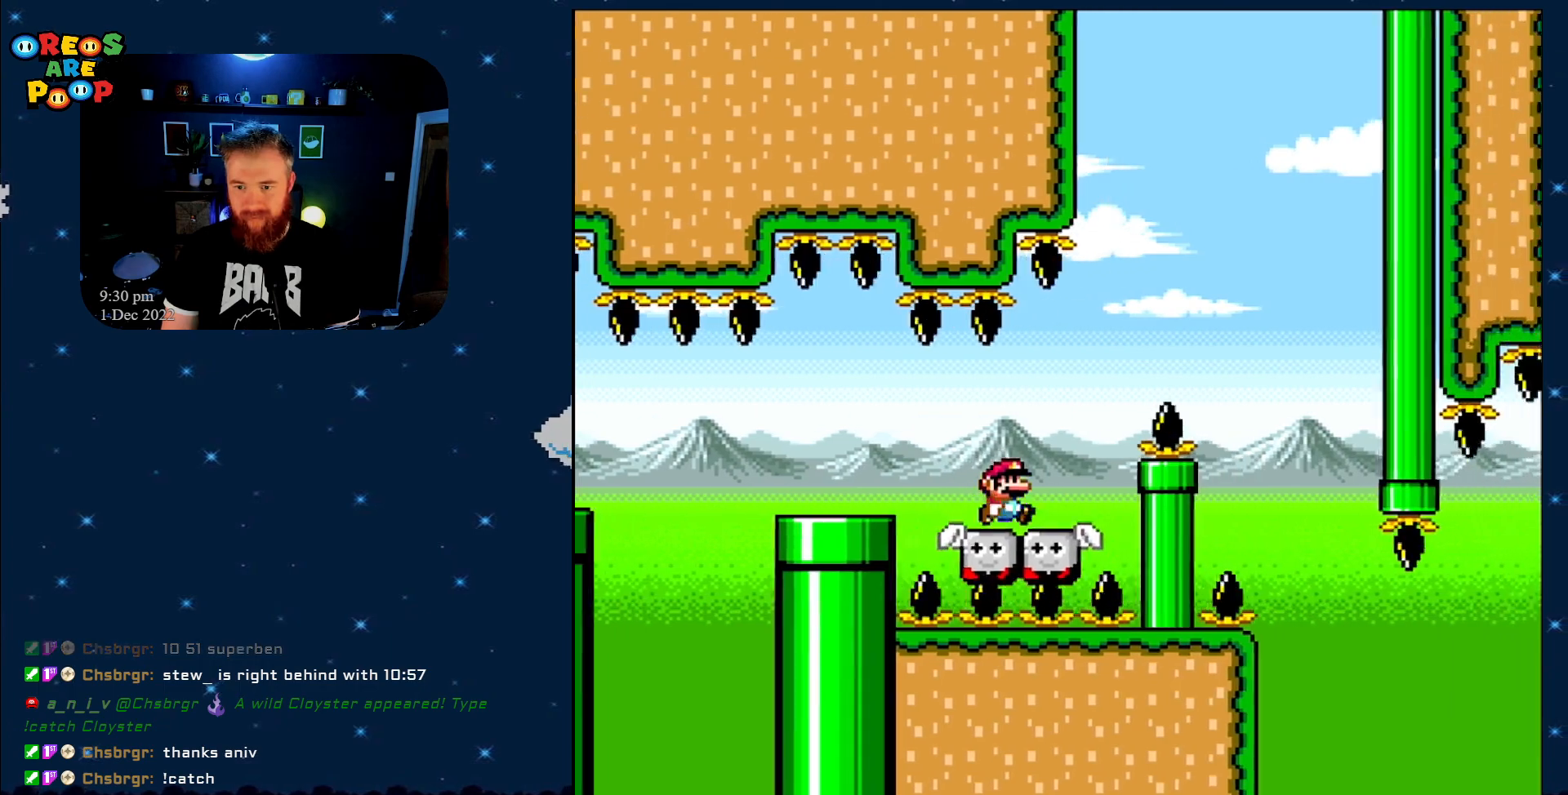
{"buttons": ["B", "Y", "DPAD_RIGHT"], "events": [[50, "DPAD_LEFT", "down"], [167, "DPAD_UP", "down"], [200, "DPAD_LEFT", "up"], [200, "DPAD_UP", "up"], [217, "DPAD_RIGHT", "down"], [350, "B", "down"]]}
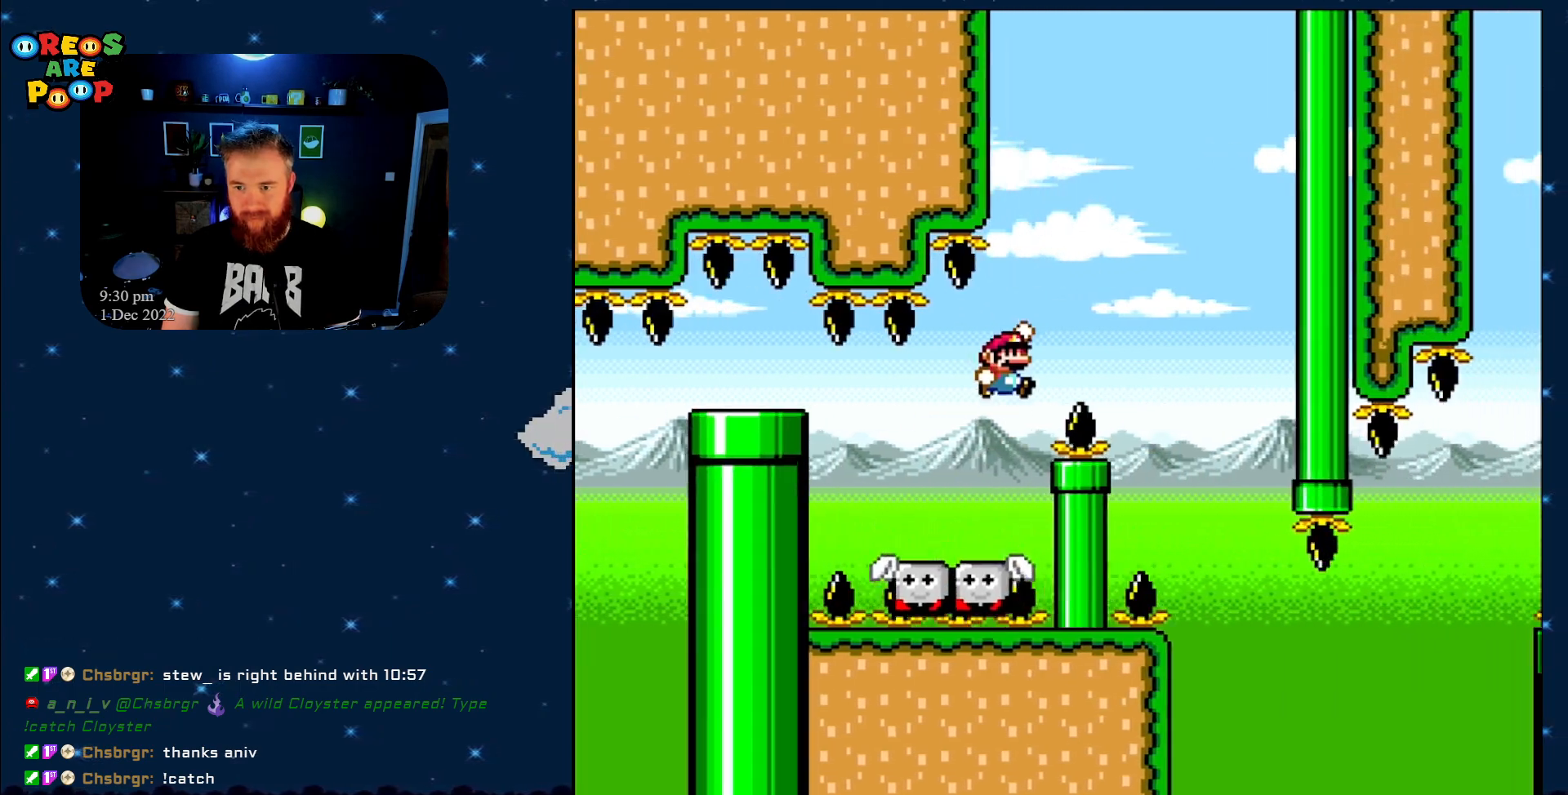
{"buttons": ["Y", "DPAD_LEFT"], "events": [[167, "DPAD_RIGHT", "up"], [267, "B", "up"], [383, "DPAD_LEFT", "down"]]}
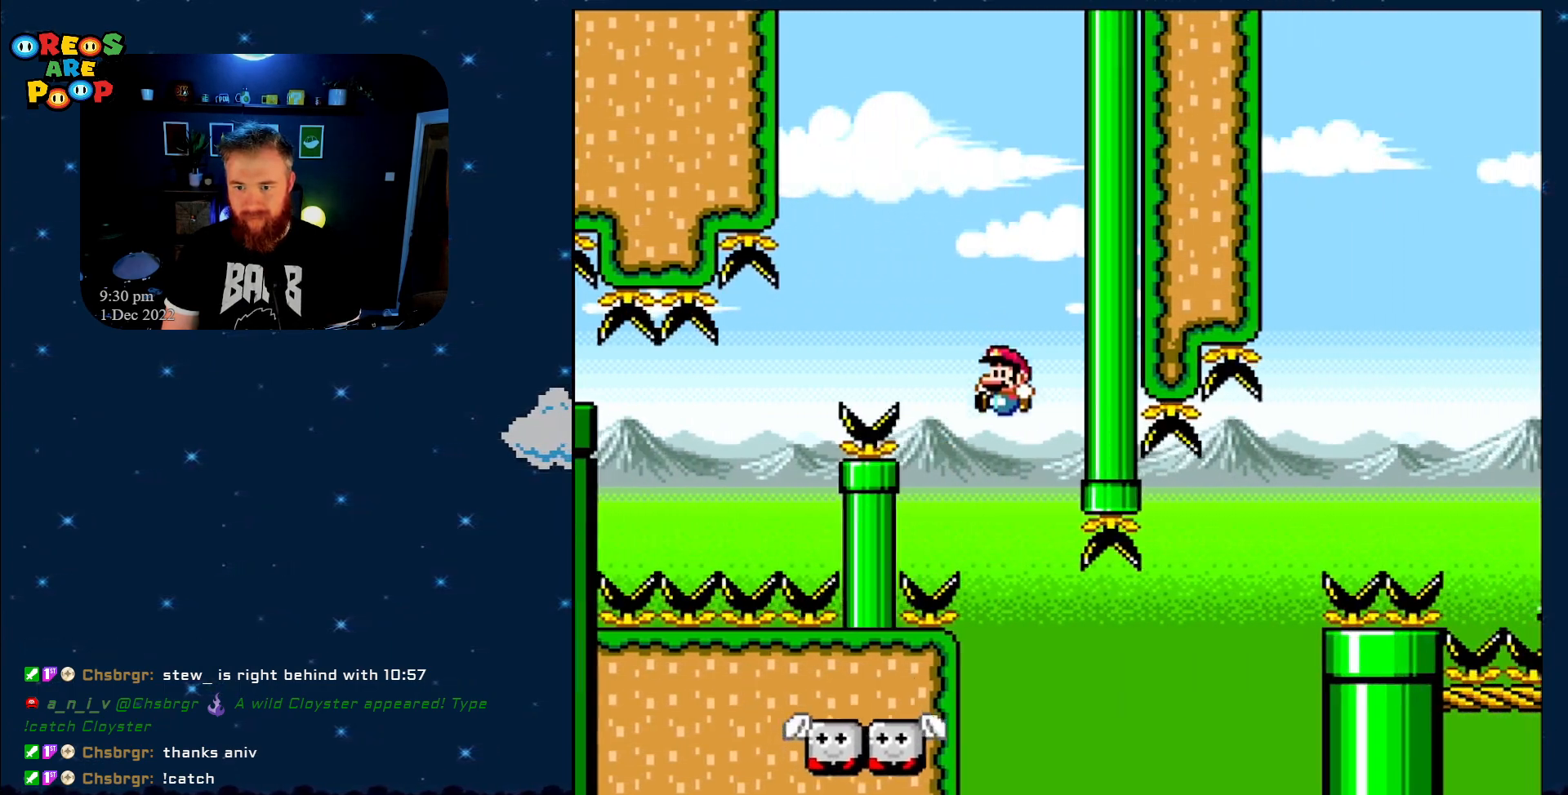
{"buttons": ["Y"], "events": [[33, "DPAD_LEFT", "up"], [283, "DPAD_RIGHT", "down"], [417, "DPAD_RIGHT", "up"]]}
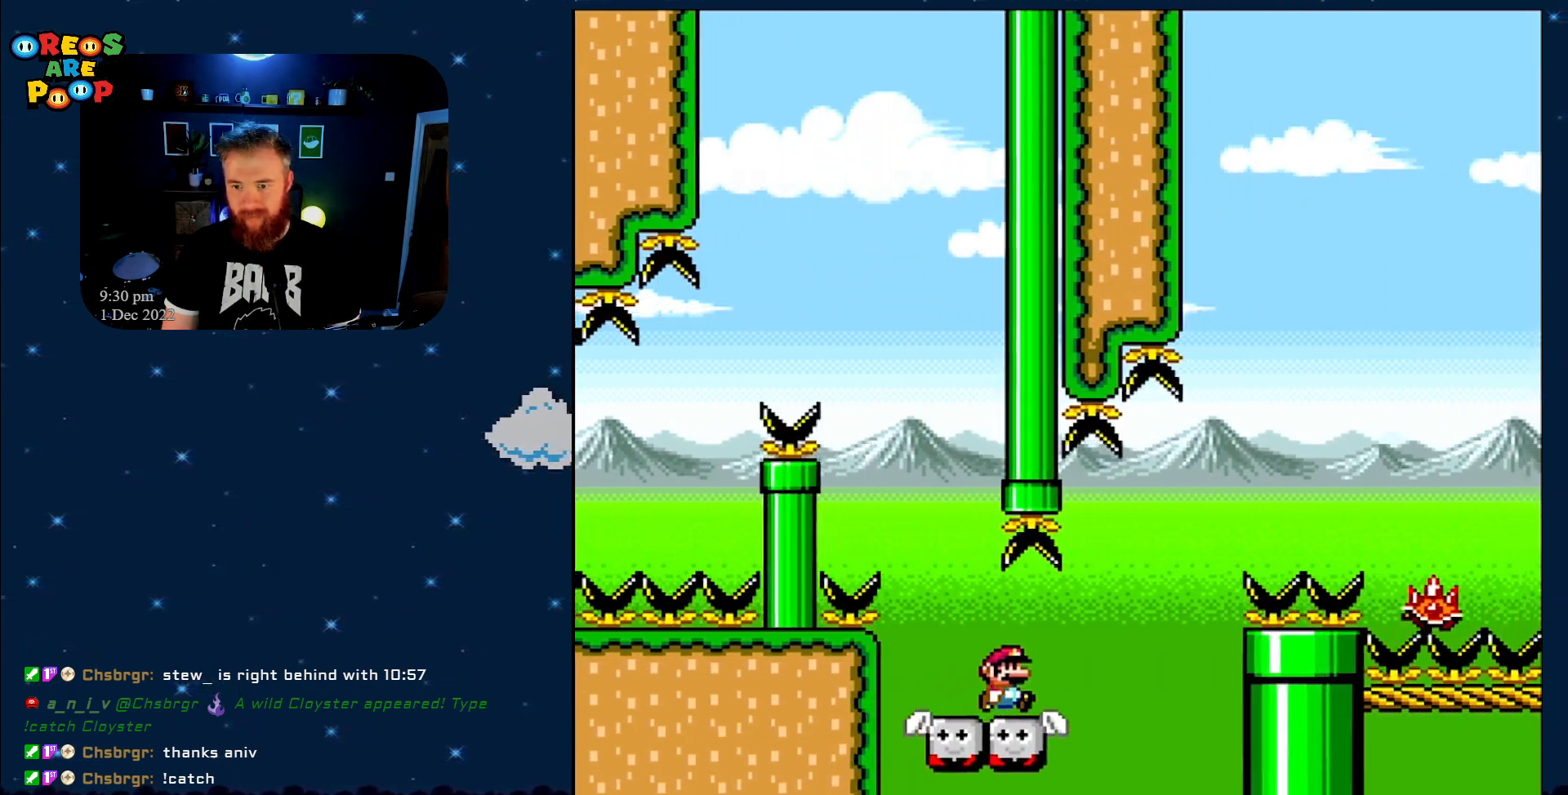
{"buttons": ["A", "X", "DPAD_RIGHT"], "events": [[33, "DPAD_RIGHT", "down"], [250, "DPAD_UP", "down"], [250, "X", "down"], [250, "Y", "up"], [300, "A", "down"], [300, "DPAD_RIGHT", "up"], [317, "DPAD_RIGHT", "down"], [317, "DPAD_UP", "up"]]}
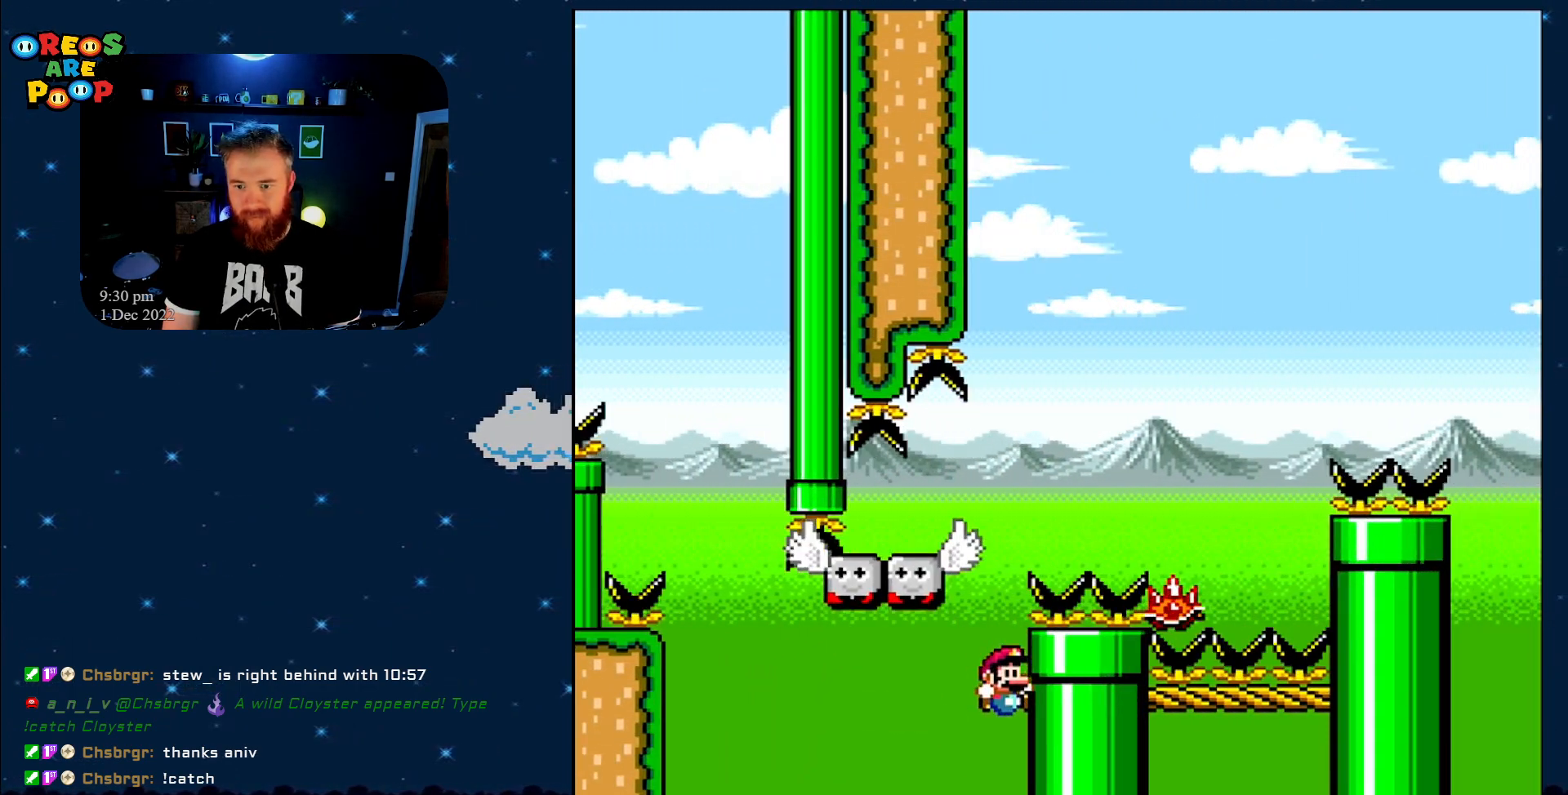
{"buttons": [], "events": [[67, "DPAD_RIGHT", "up"], [100, "A", "up"], [150, "X", "up"], [367, "A", "down"], [417, "A", "up"], [433, "A", "down"], [500, "A", "up"]]}
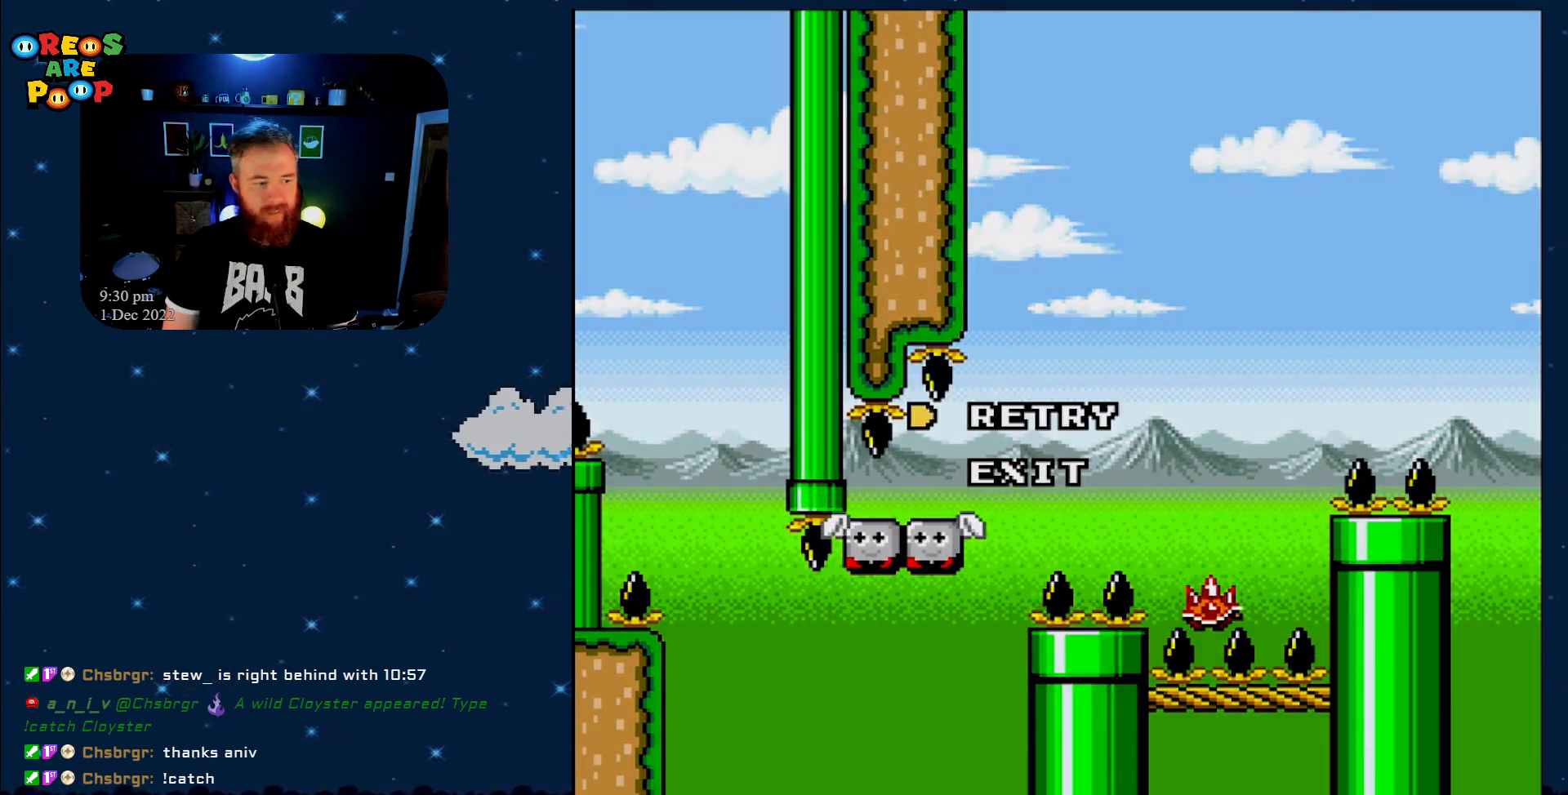
{"buttons": [], "events": [[150, "A", "down"], [250, "A", "up"]]}
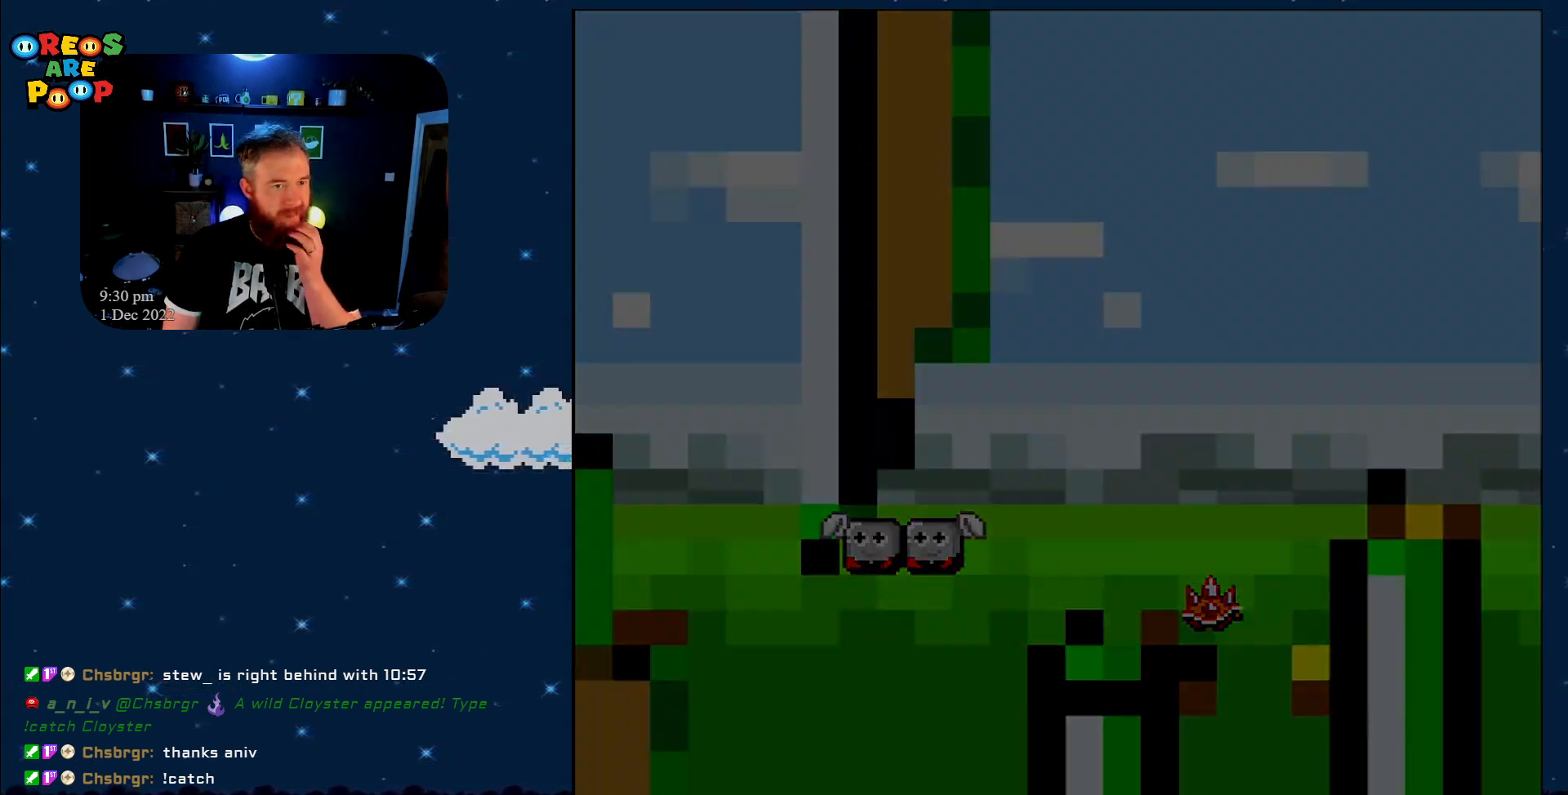
{"buttons": [], "events": [[183, "A", "down"], [467, "A", "up"]]}
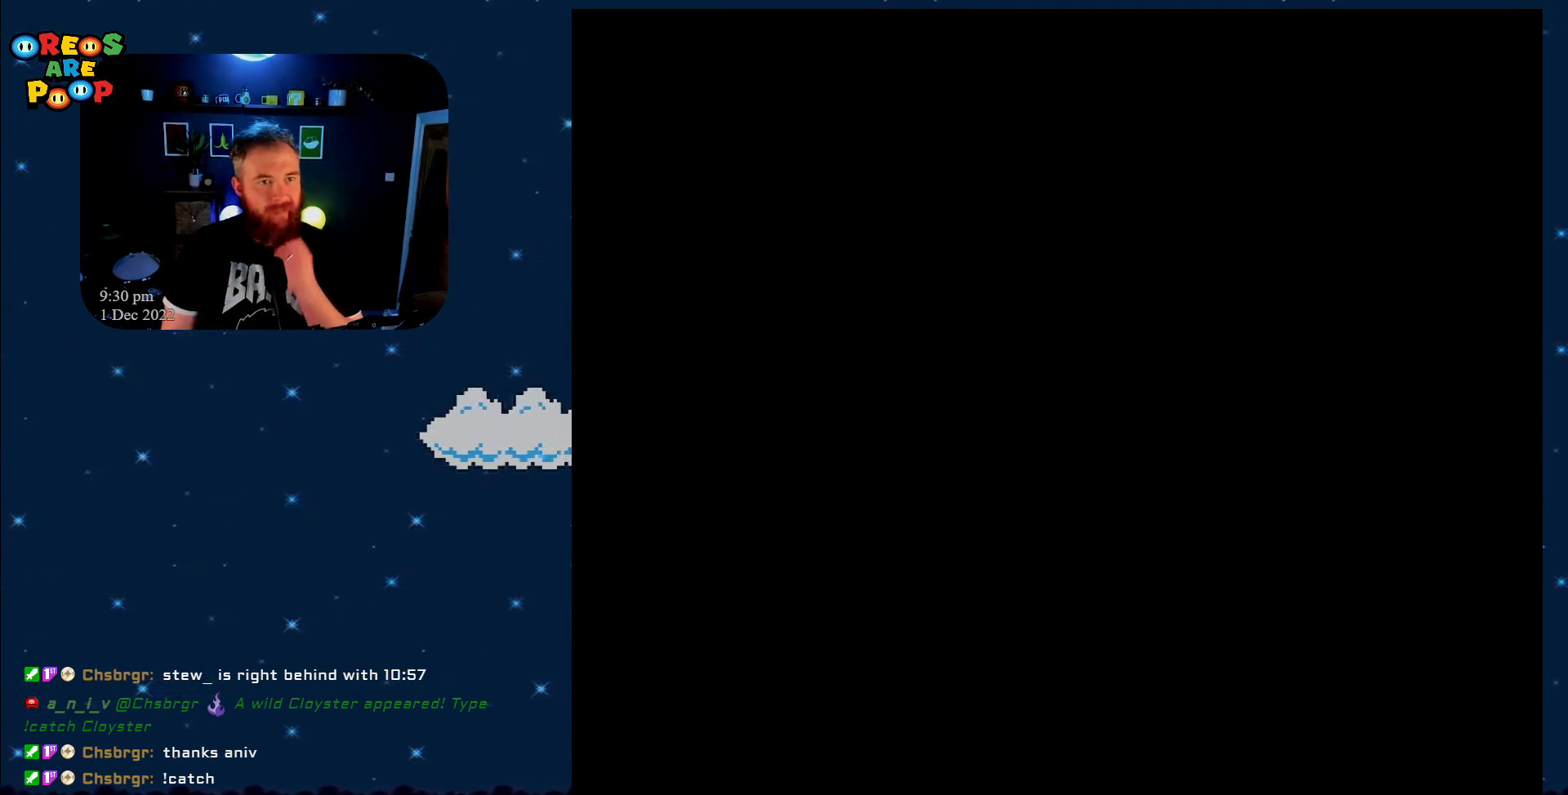
{"buttons": ["X"], "events": [[150, "X", "down"]]}
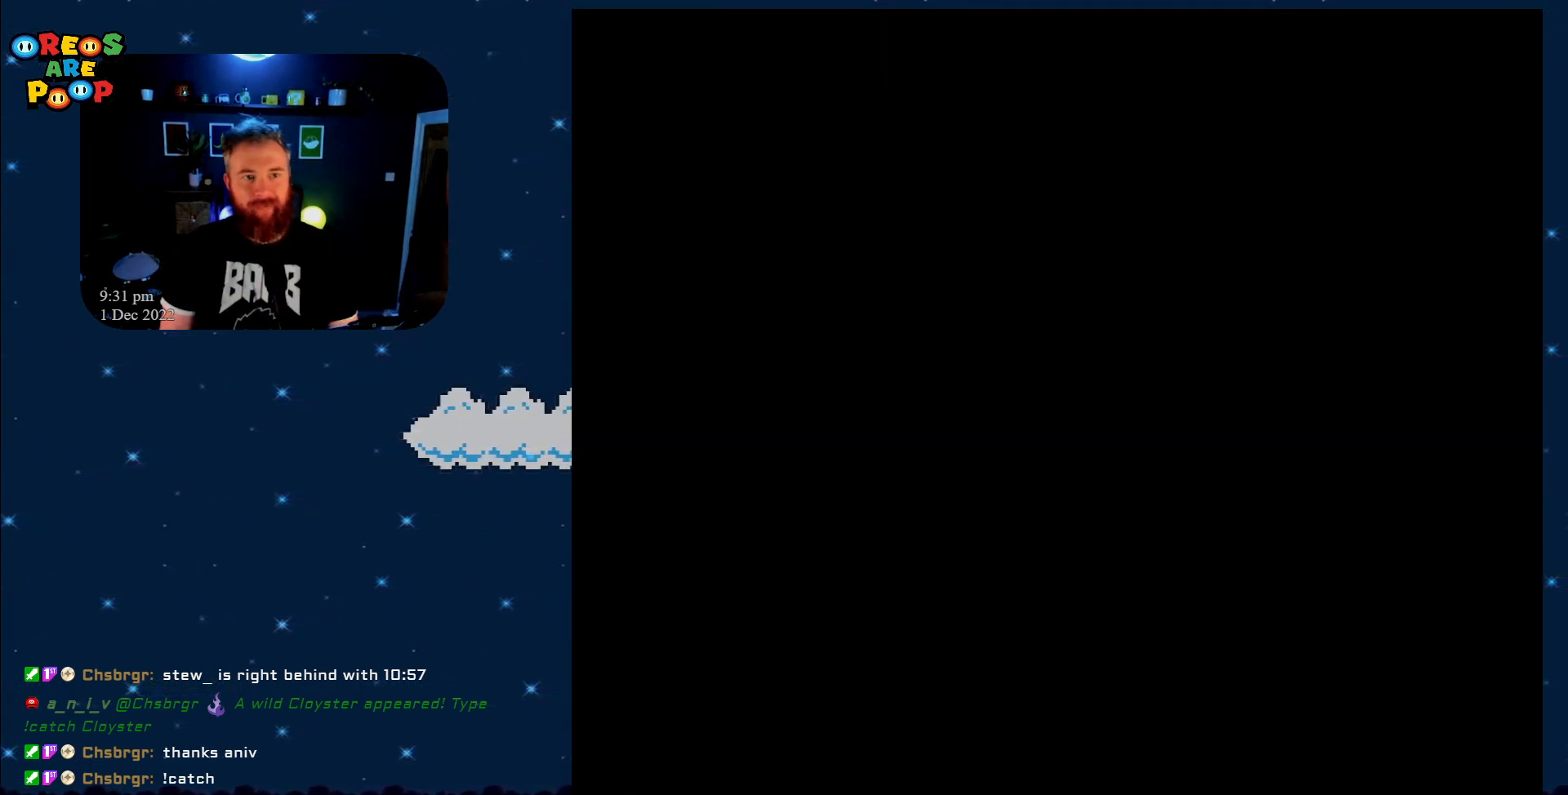
{"buttons": ["Y"], "events": [[233, "DPAD_RIGHT", "down"], [367, "X", "up"], [400, "Y", "down"], [467, "DPAD_RIGHT", "up"]]}
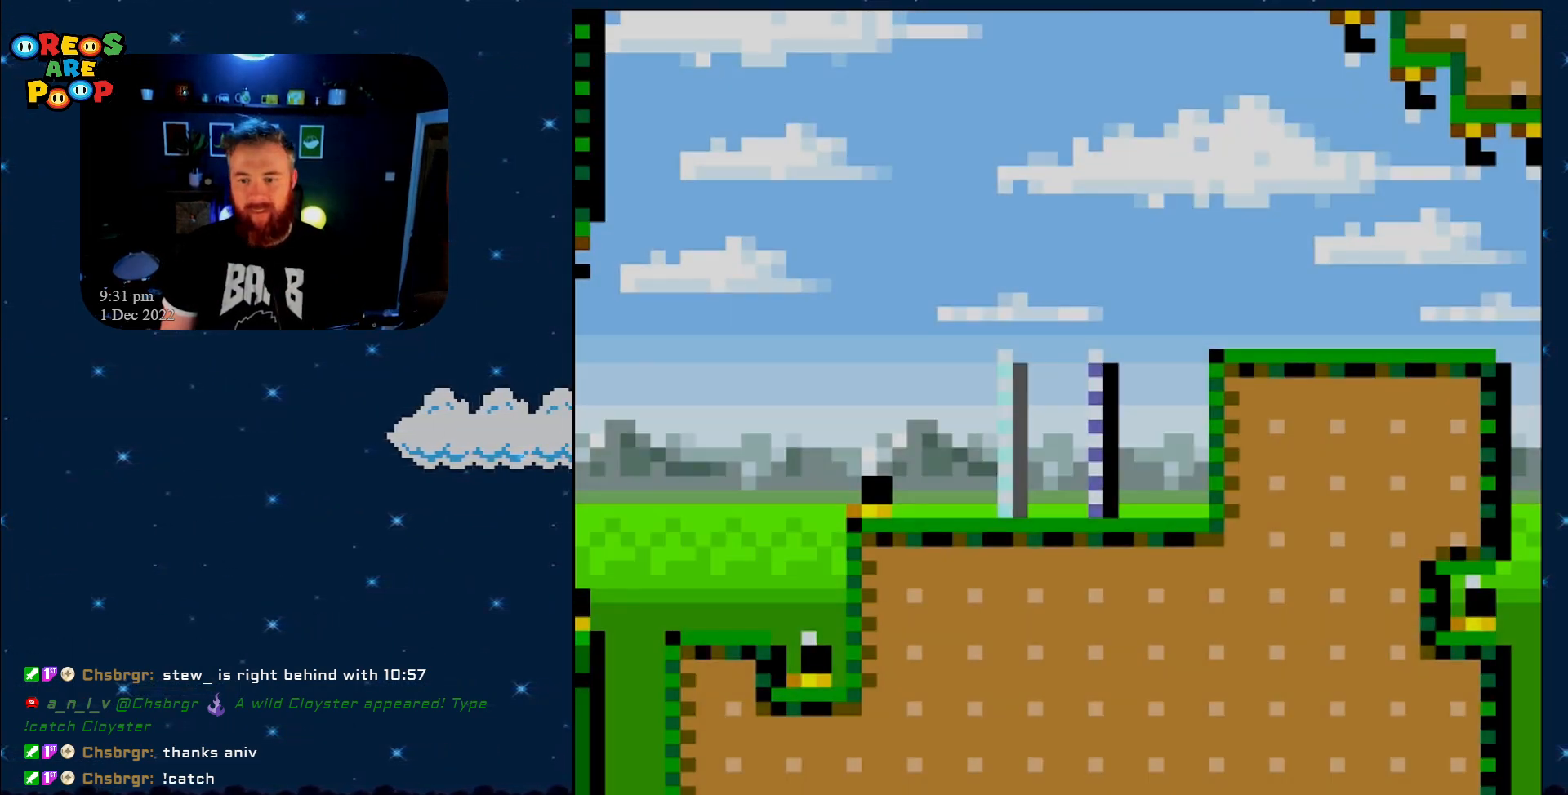
{"buttons": ["A", "X", "DPAD_RIGHT"], "events": [[117, "DPAD_RIGHT", "down"], [200, "Y", "up"], [250, "X", "down"], [400, "A", "down"]]}
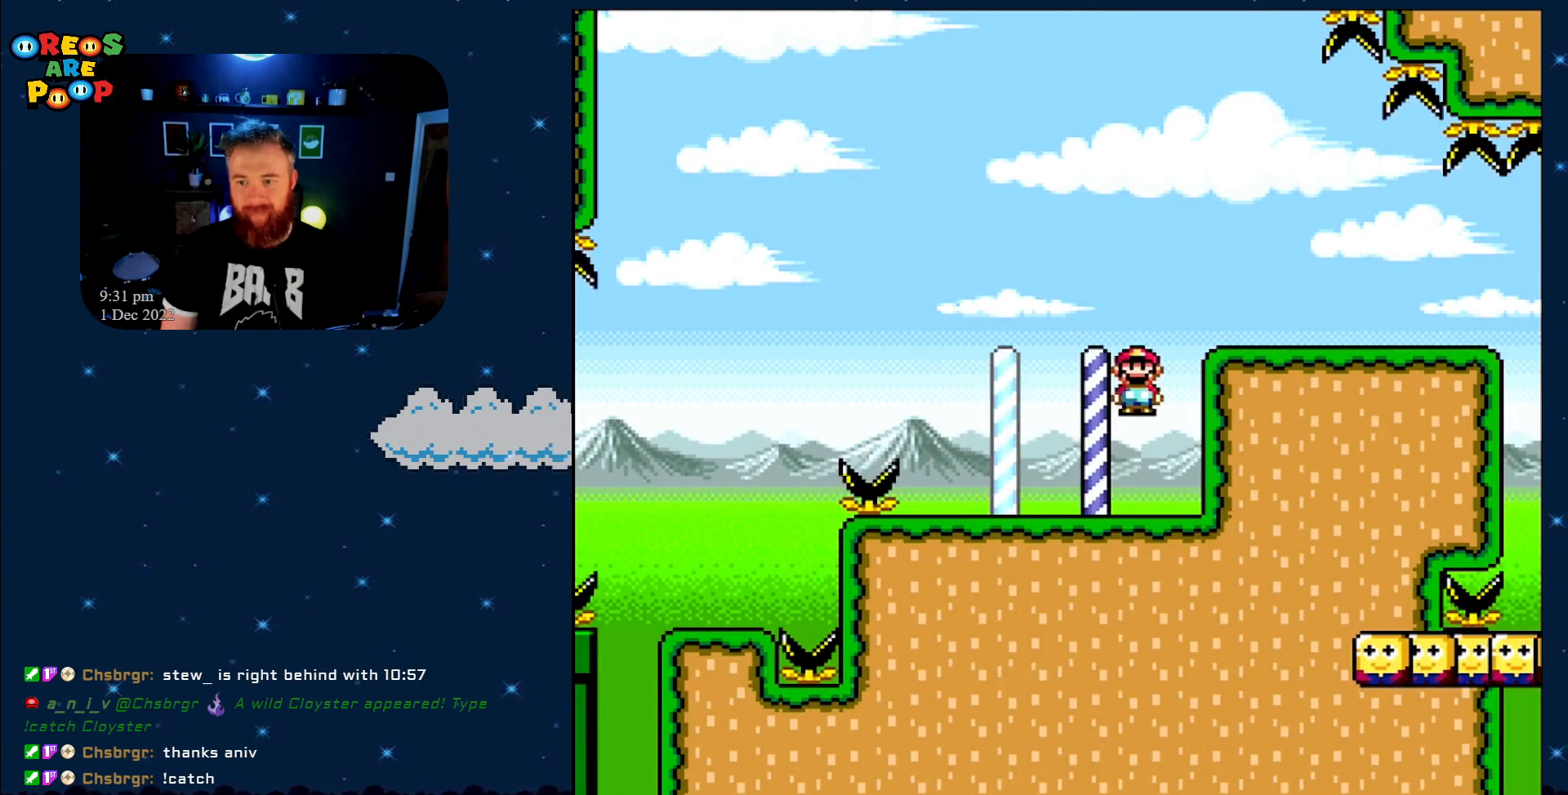
{"buttons": ["A", "X", "DPAD_RIGHT"], "events": []}
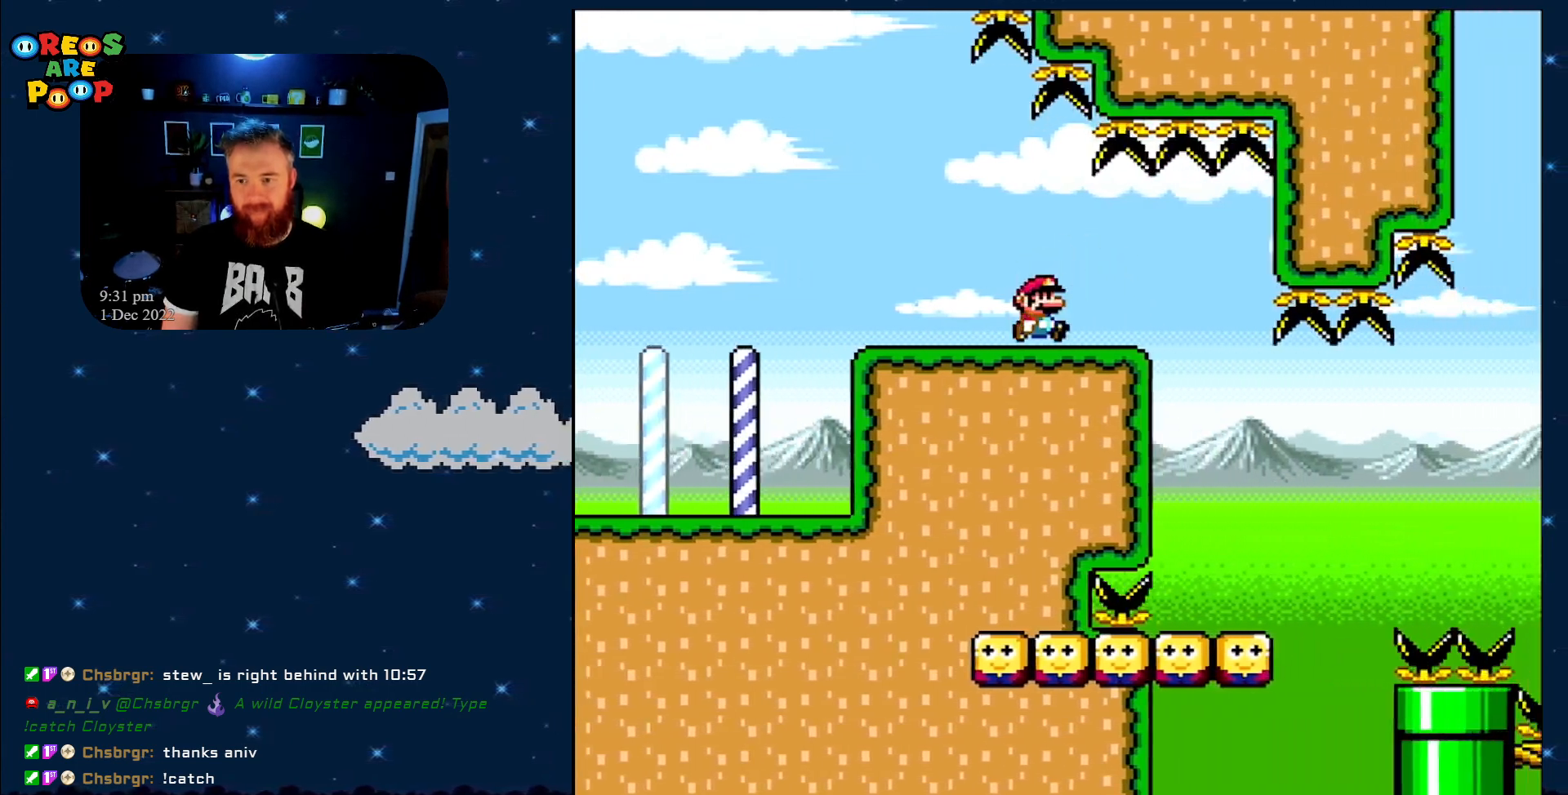
{"buttons": ["X"], "events": [[250, "DPAD_RIGHT", "up"], [283, "A", "up"], [333, "DPAD_LEFT", "down"], [500, "DPAD_LEFT", "up"]]}
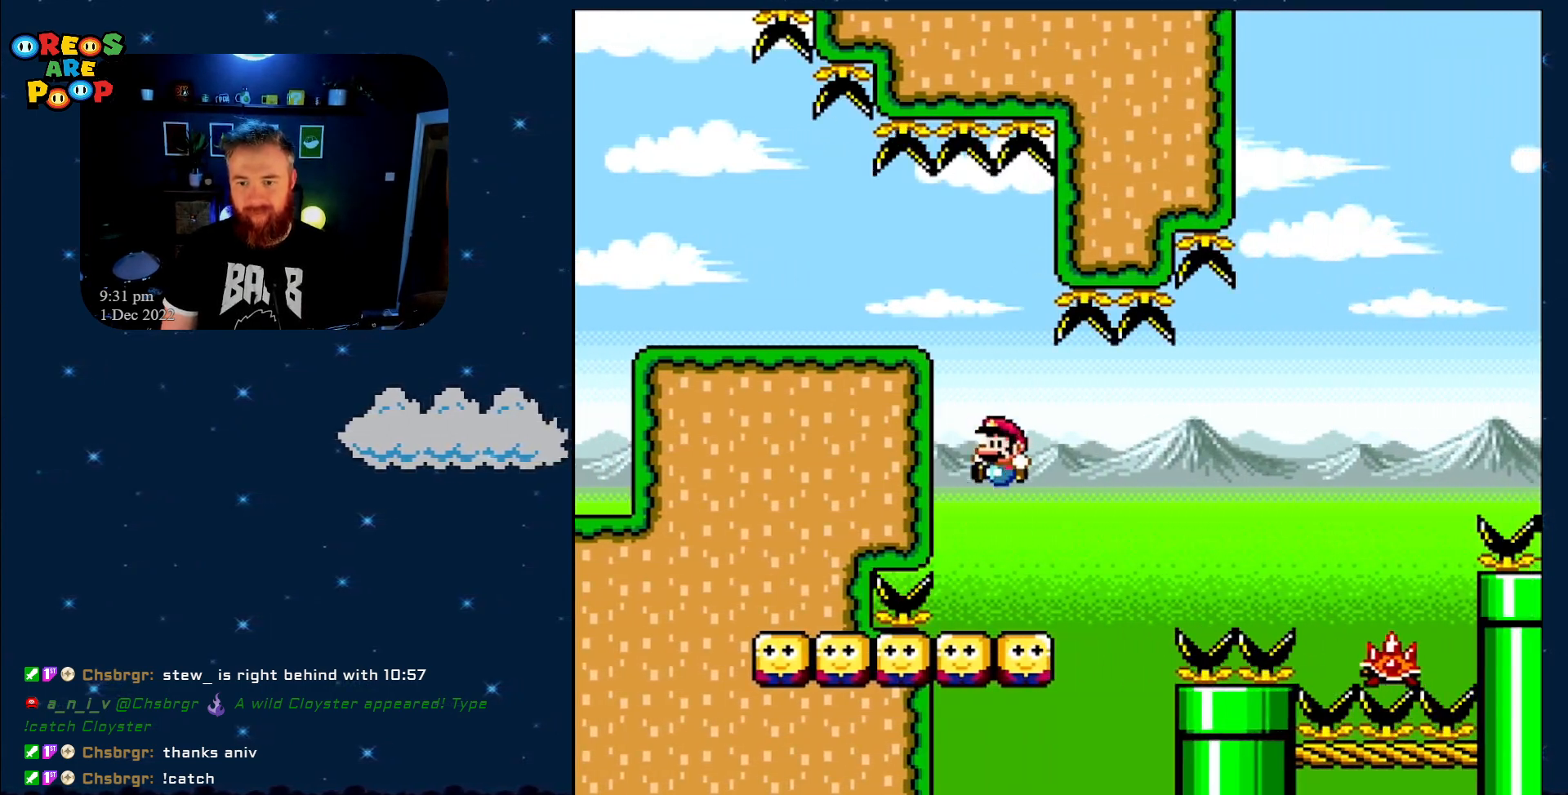
{"buttons": ["A", "X", "DPAD_RIGHT"], "events": [[50, "DPAD_RIGHT", "down"], [283, "A", "down"]]}
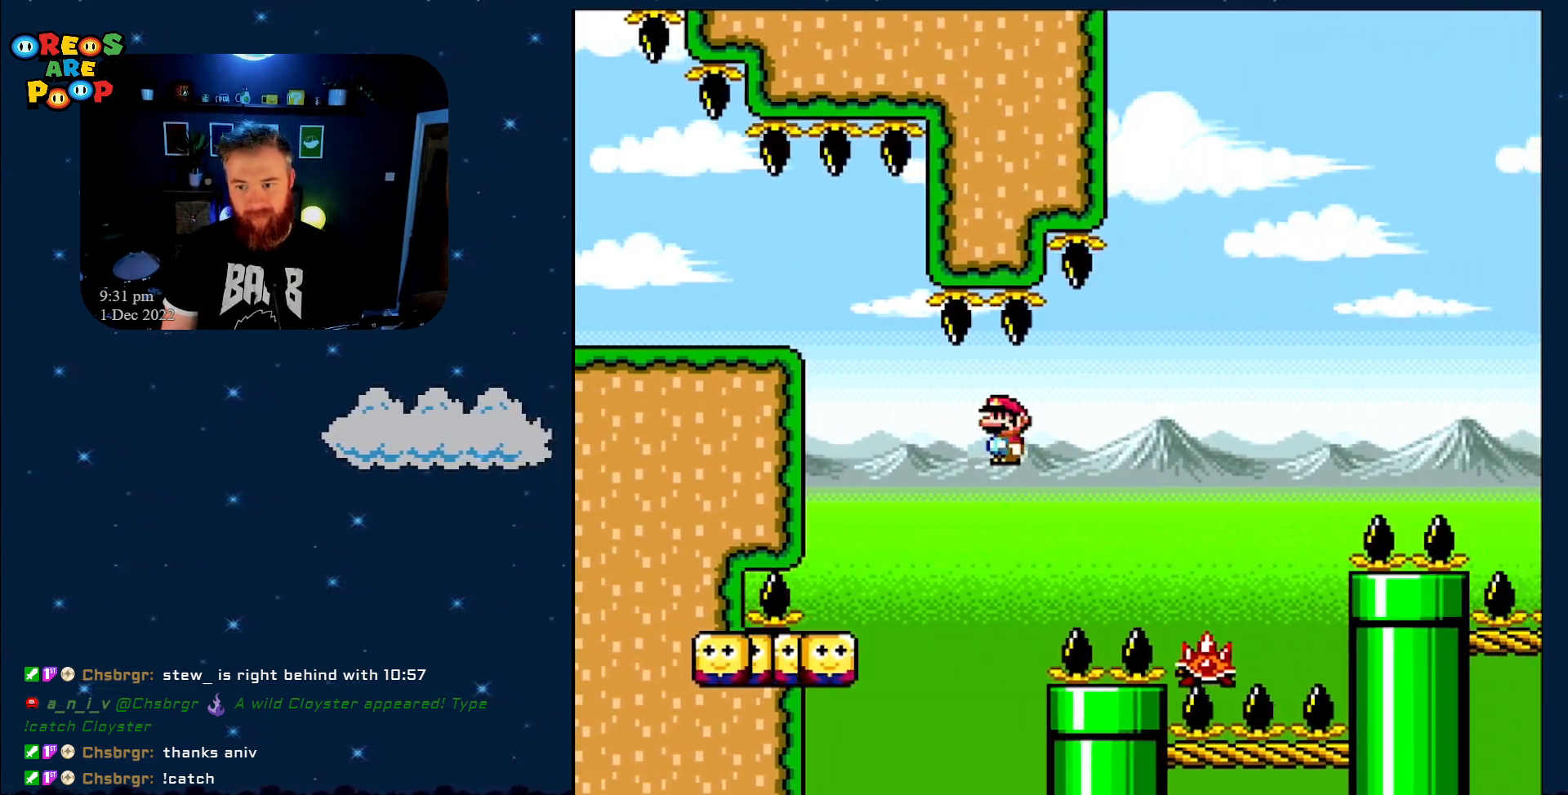
{"buttons": ["A", "X", "DPAD_RIGHT"], "events": [[83, "A", "up"], [150, "DPAD_RIGHT", "up"], [367, "A", "down"], [367, "DPAD_LEFT", "down"], [467, "DPAD_LEFT", "up"], [467, "DPAD_UP", "down"], [500, "DPAD_RIGHT", "down"], [500, "DPAD_UP", "up"]]}
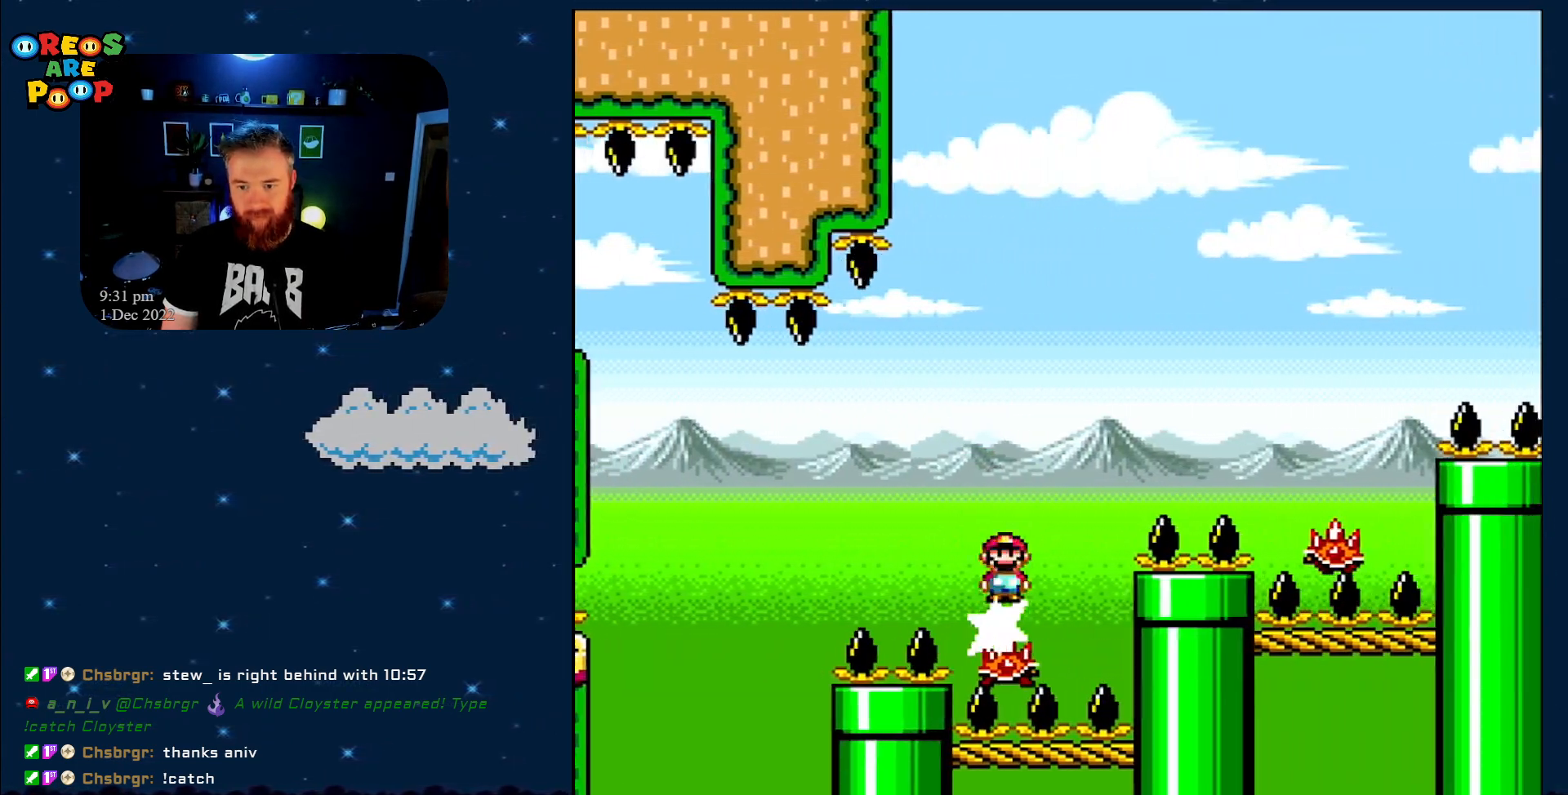
{"buttons": ["X"], "events": [[367, "A", "up"], [400, "DPAD_RIGHT", "up"]]}
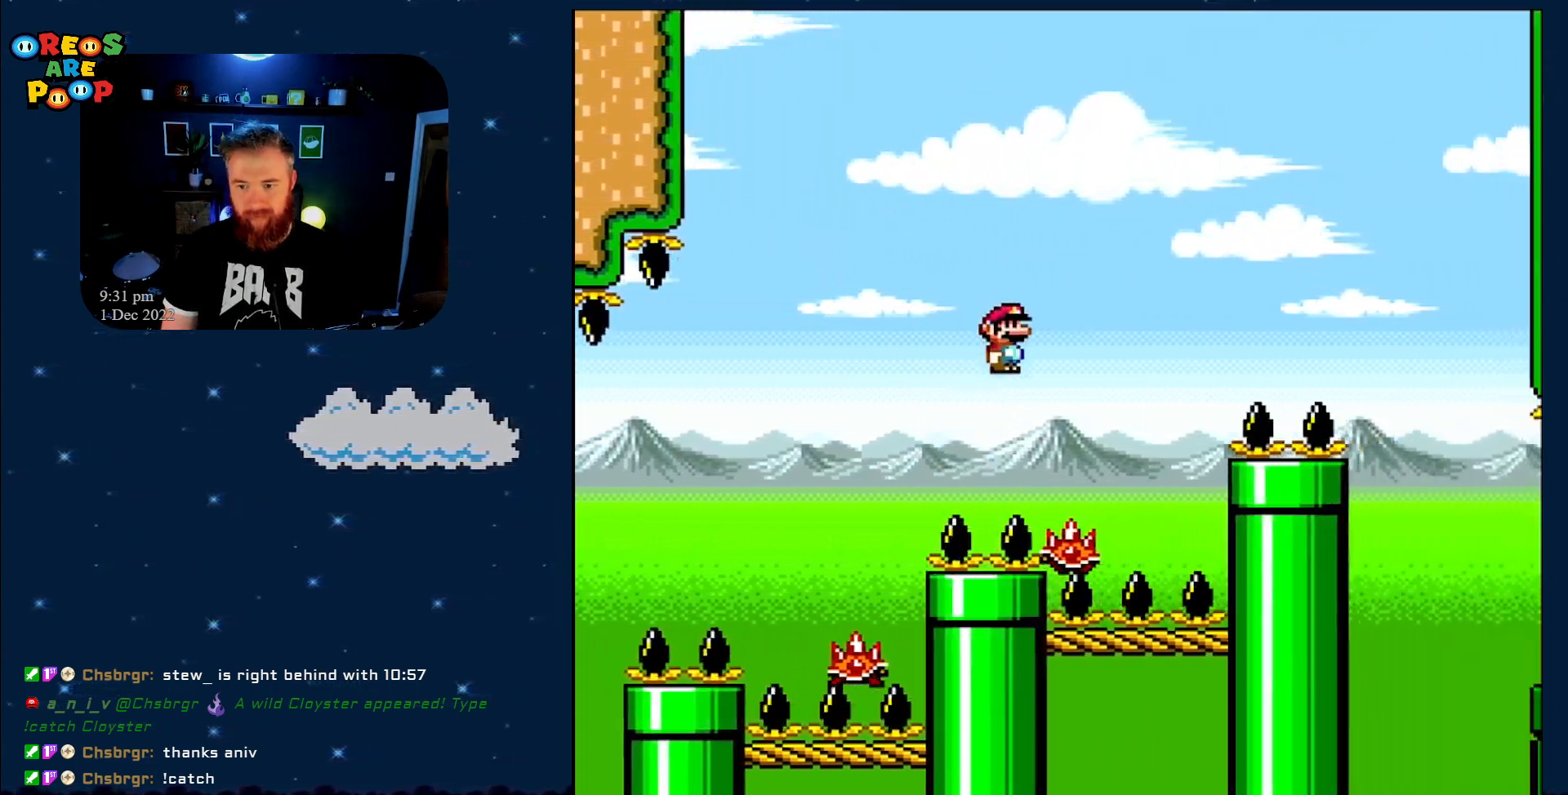
{"buttons": ["A", "X", "DPAD_RIGHT"], "events": [[50, "A", "down"], [83, "DPAD_LEFT", "down"], [150, "DPAD_UP", "down"], [183, "DPAD_LEFT", "up"], [200, "DPAD_RIGHT", "down"], [200, "DPAD_UP", "up"]]}
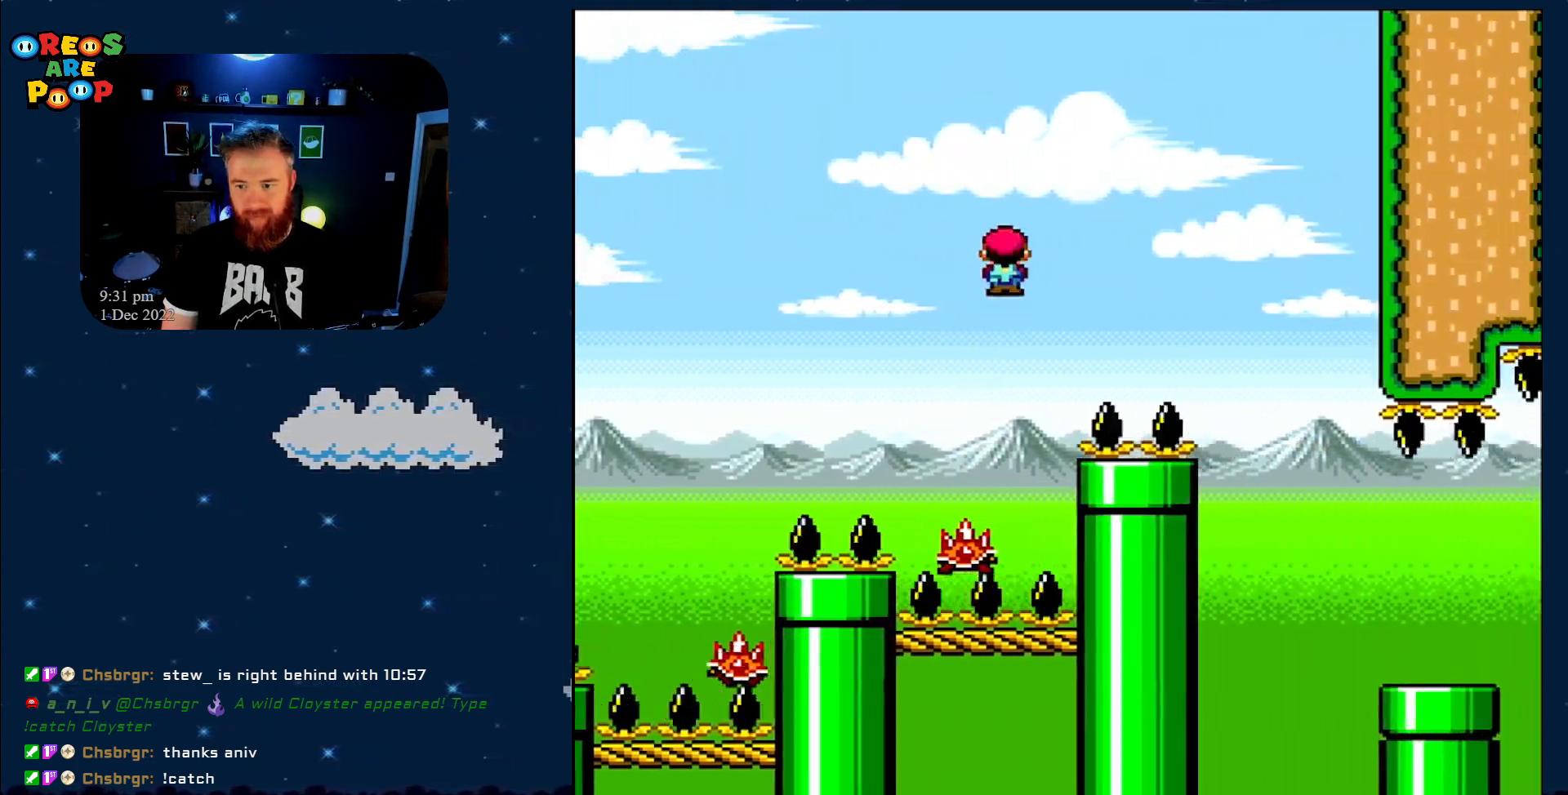
{"buttons": ["Y"], "events": [[317, "DPAD_RIGHT", "up"], [433, "A", "up"], [467, "X", "up"], [500, "Y", "down"]]}
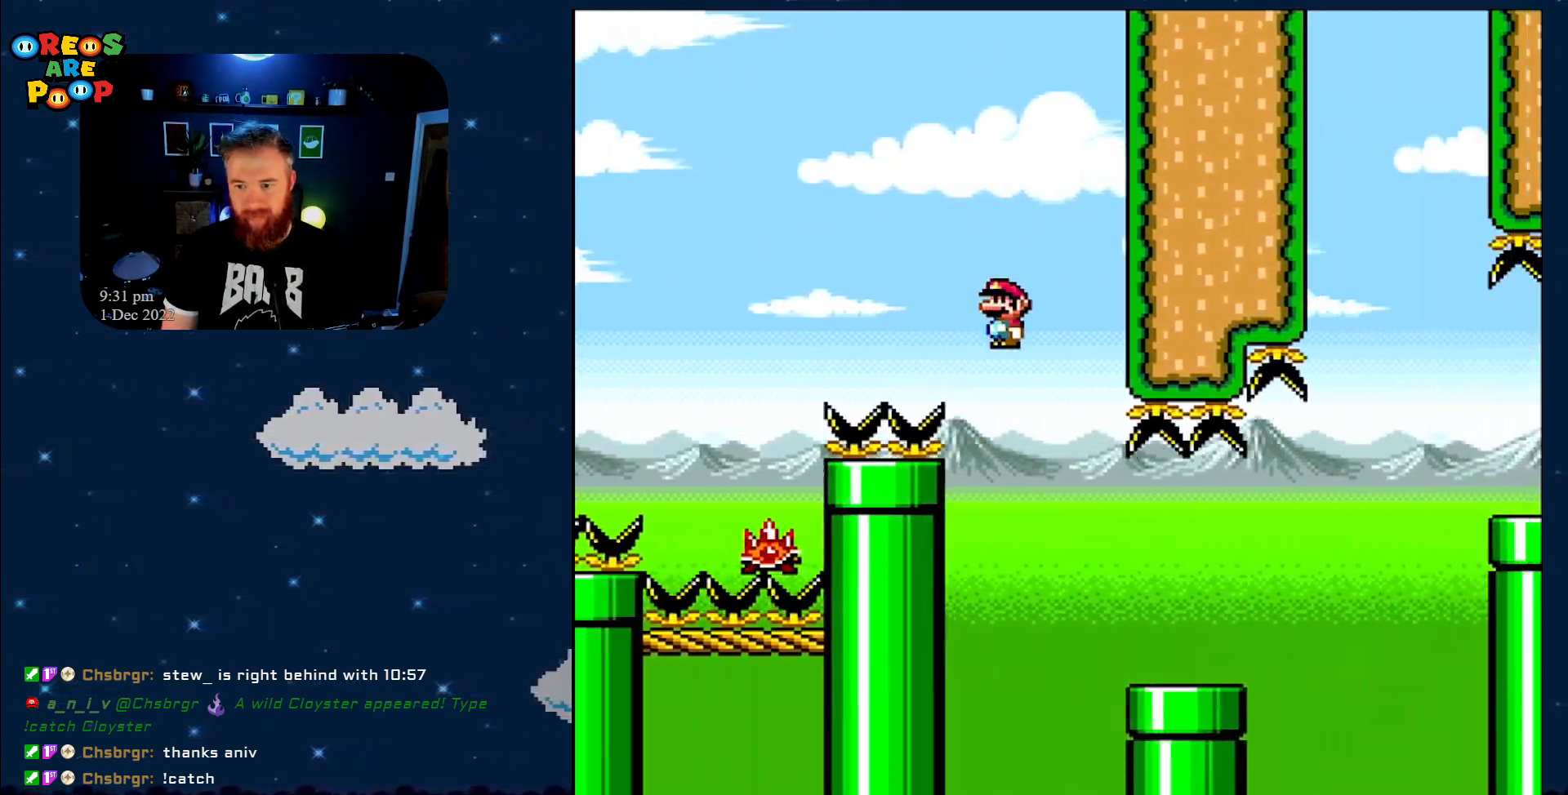
{"buttons": ["B", "Y", "DPAD_RIGHT"], "events": [[150, "DPAD_RIGHT", "down"], [467, "B", "down"]]}
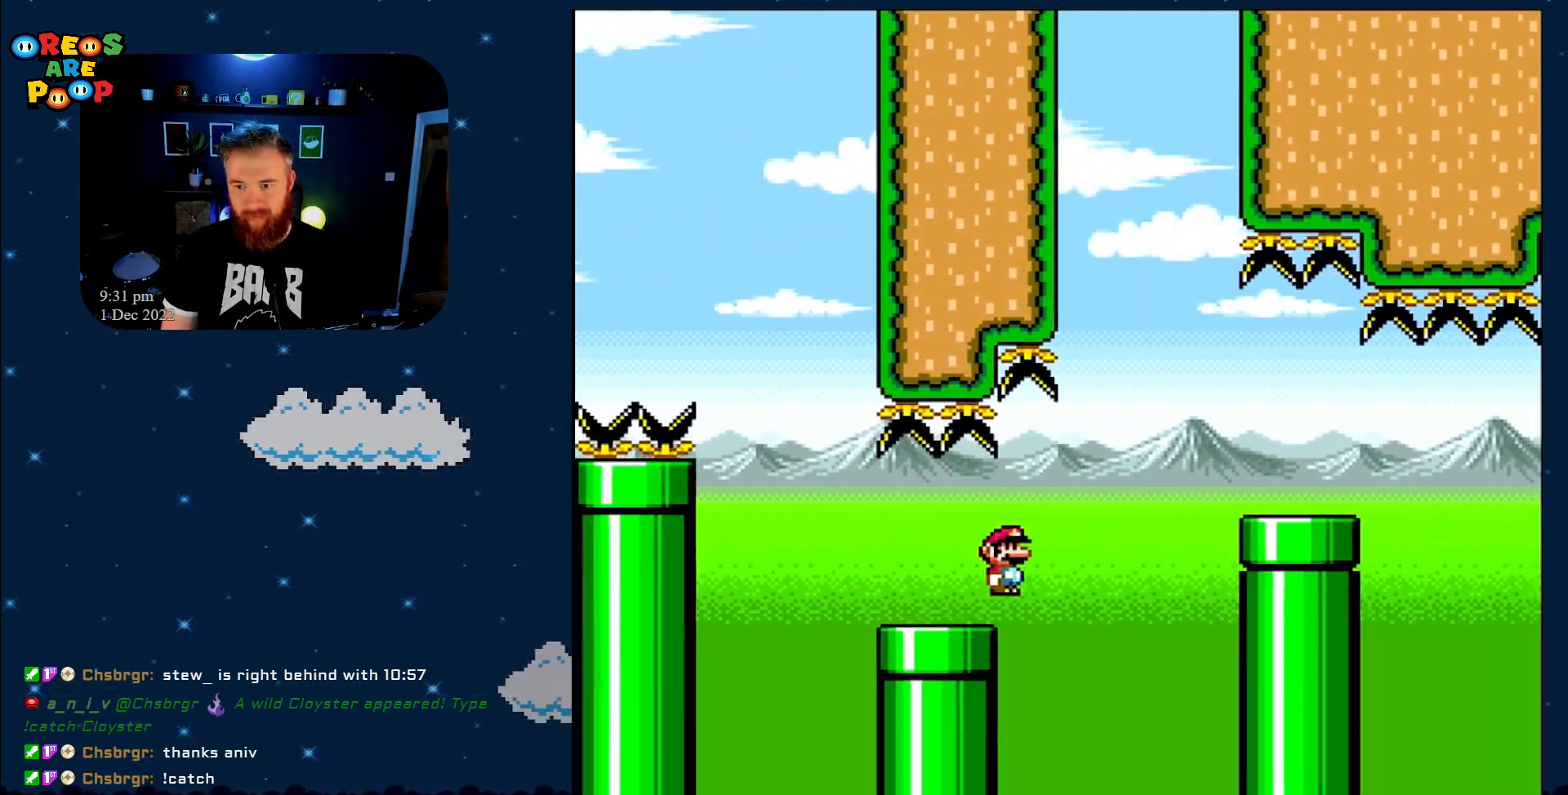
{"buttons": ["Y", "DPAD_RIGHT"], "events": [[183, "B", "up"], [233, "B", "down"], [333, "B", "up"]]}
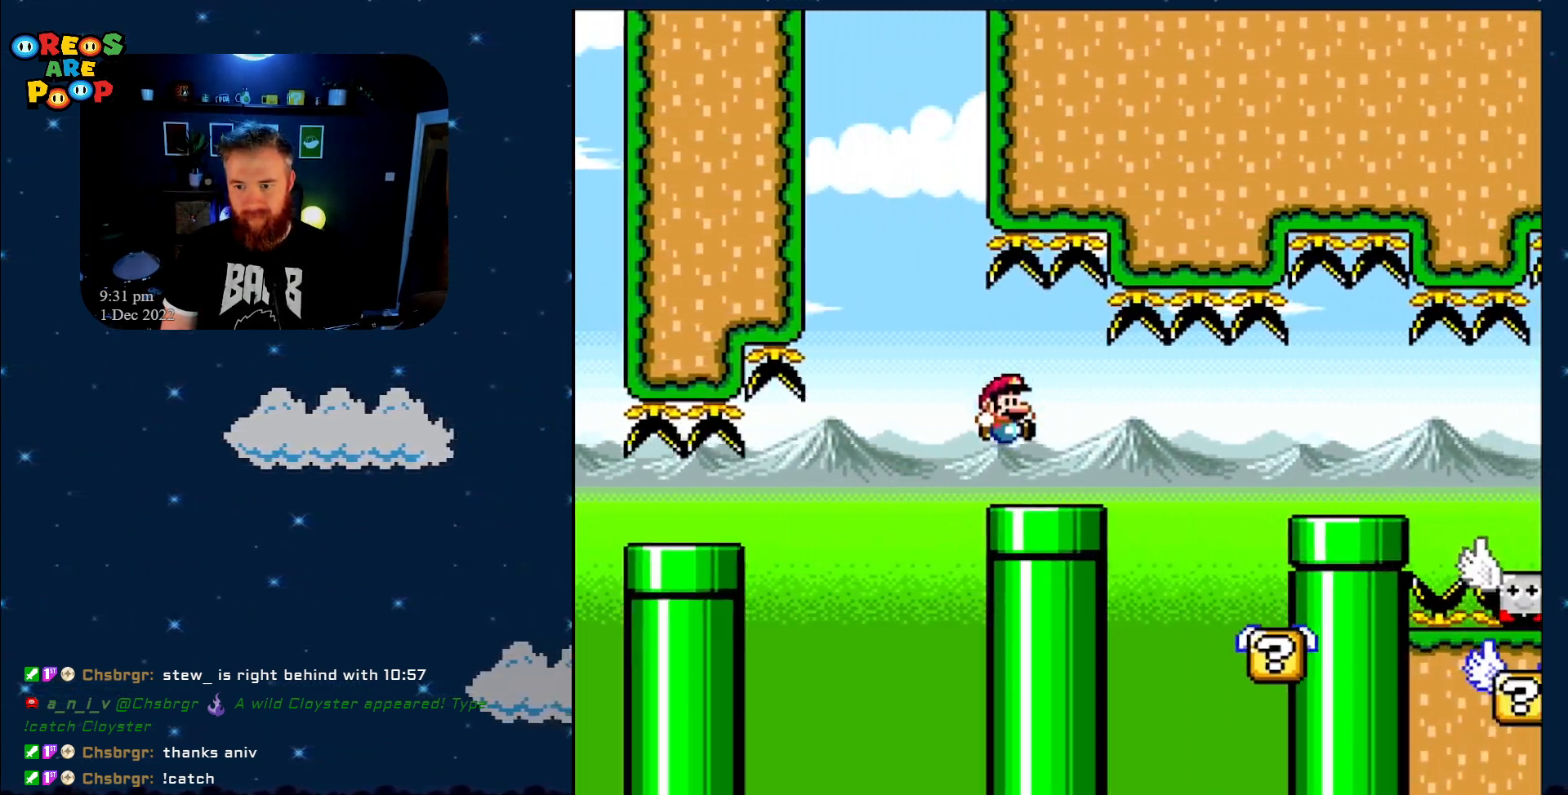
{"buttons": ["Y", "DPAD_LEFT"], "events": [[250, "DPAD_RIGHT", "up"], [350, "DPAD_LEFT", "down"]]}
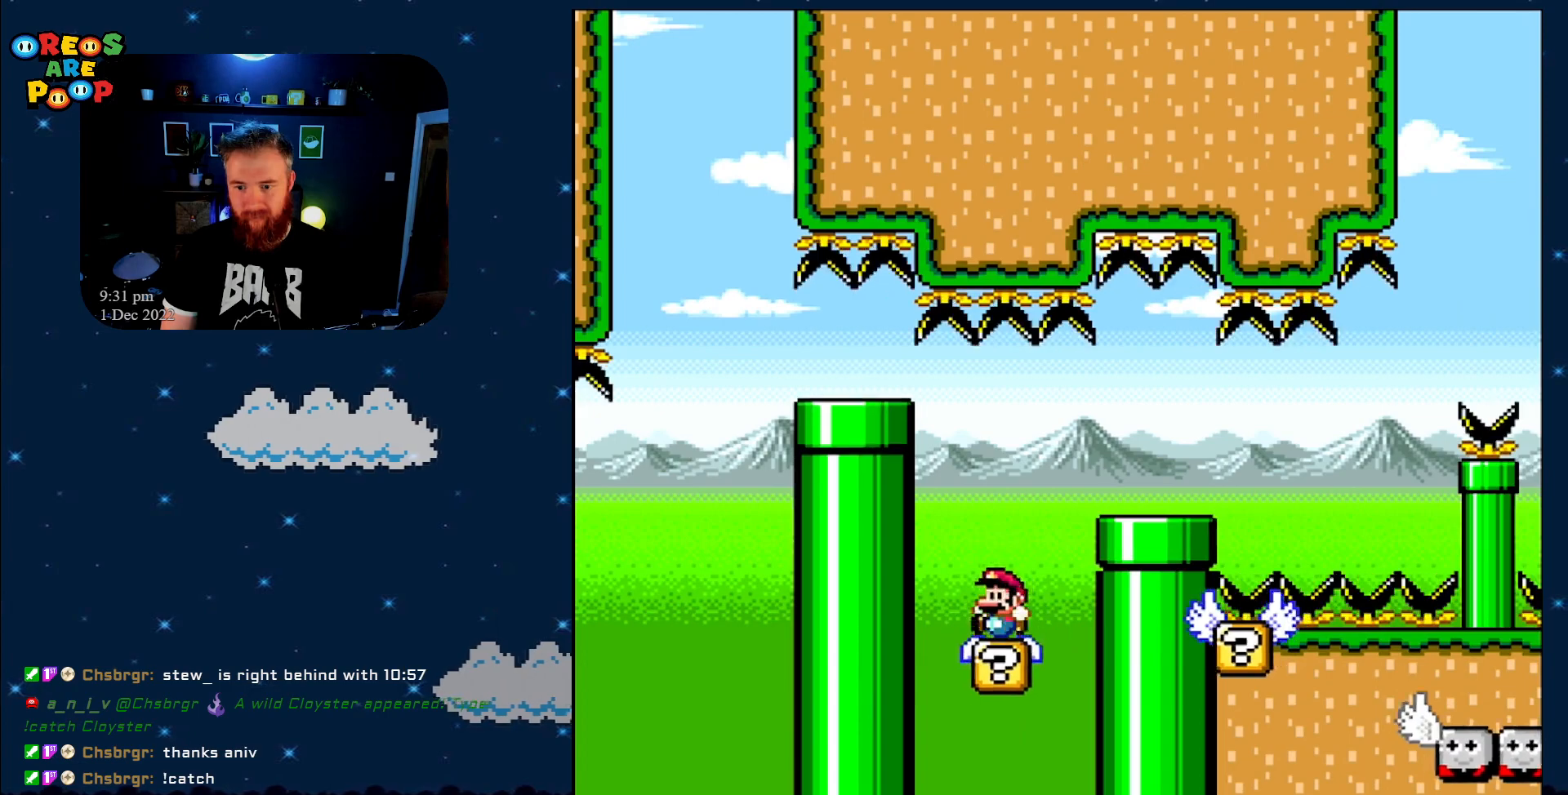
{"buttons": ["B", "Y", "DPAD_RIGHT"], "events": [[67, "DPAD_LEFT", "up"], [367, "DPAD_RIGHT", "down"], [417, "B", "down"]]}
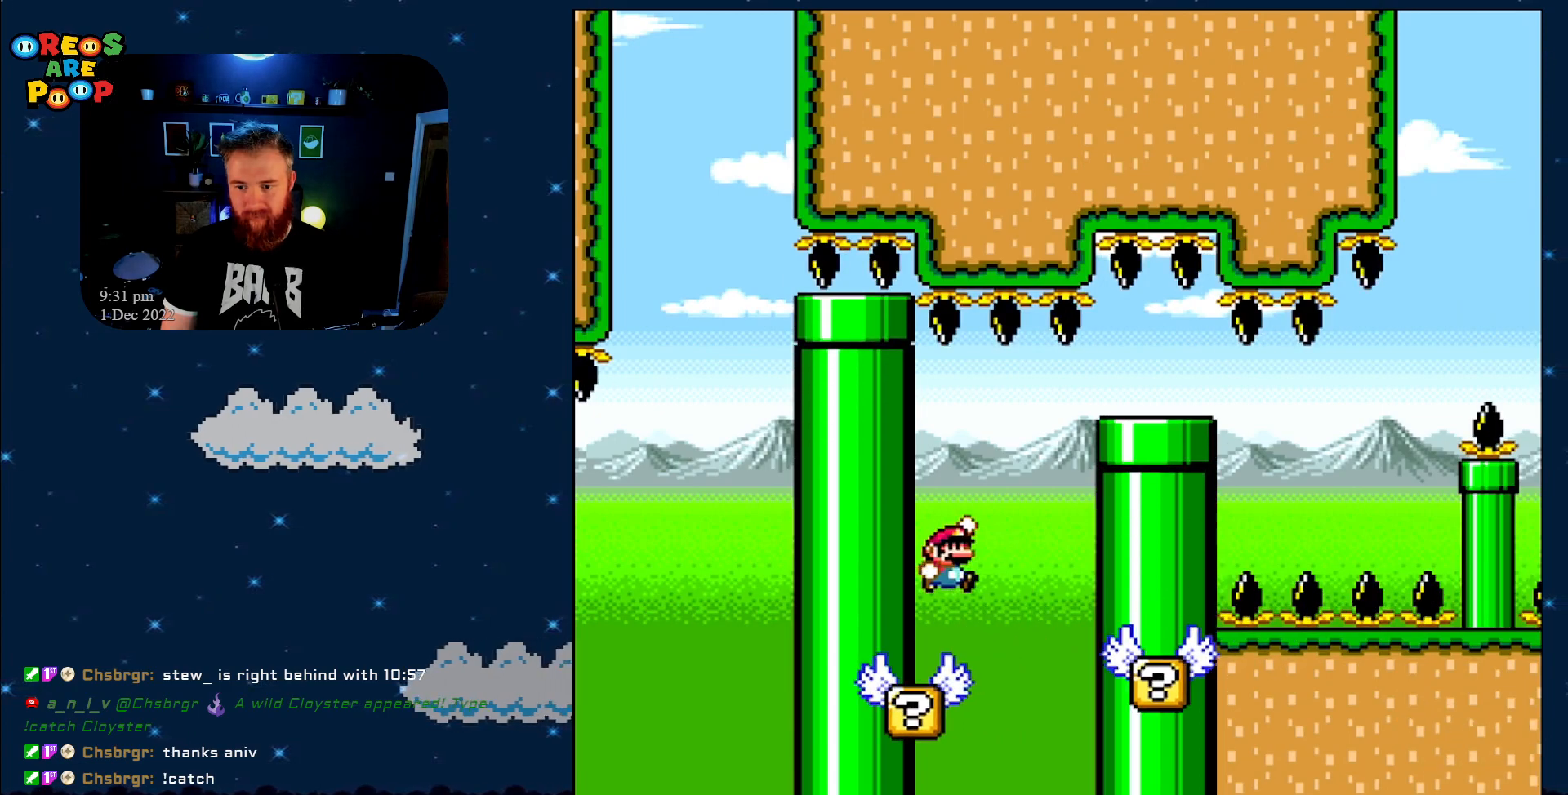
{"buttons": ["B", "Y", "DPAD_LEFT"], "events": [[250, "DPAD_RIGHT", "up"], [400, "DPAD_LEFT", "down"]]}
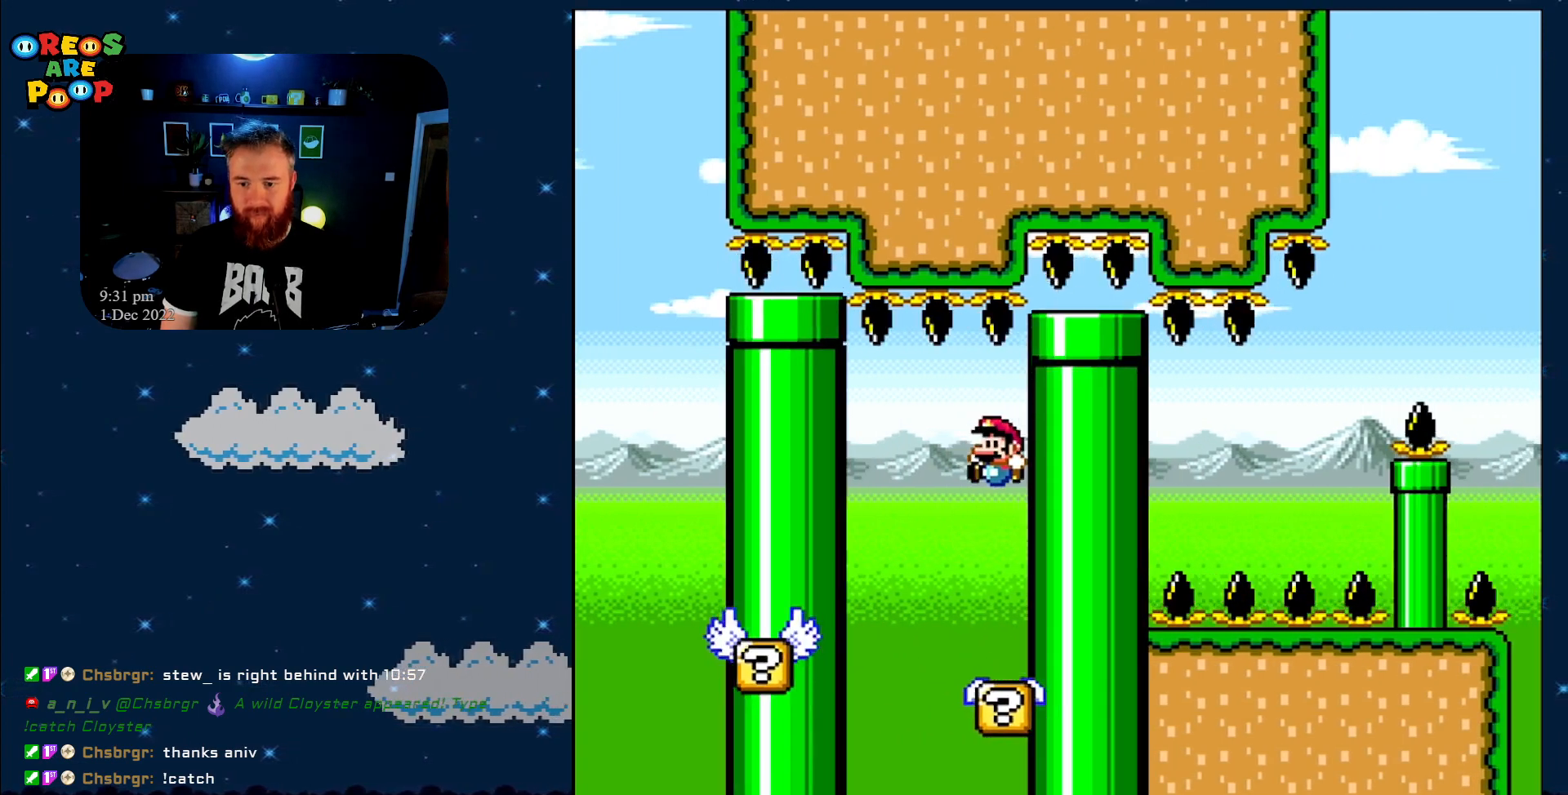
{"buttons": ["Y"], "events": [[50, "DPAD_LEFT", "up"], [267, "B", "up"]]}
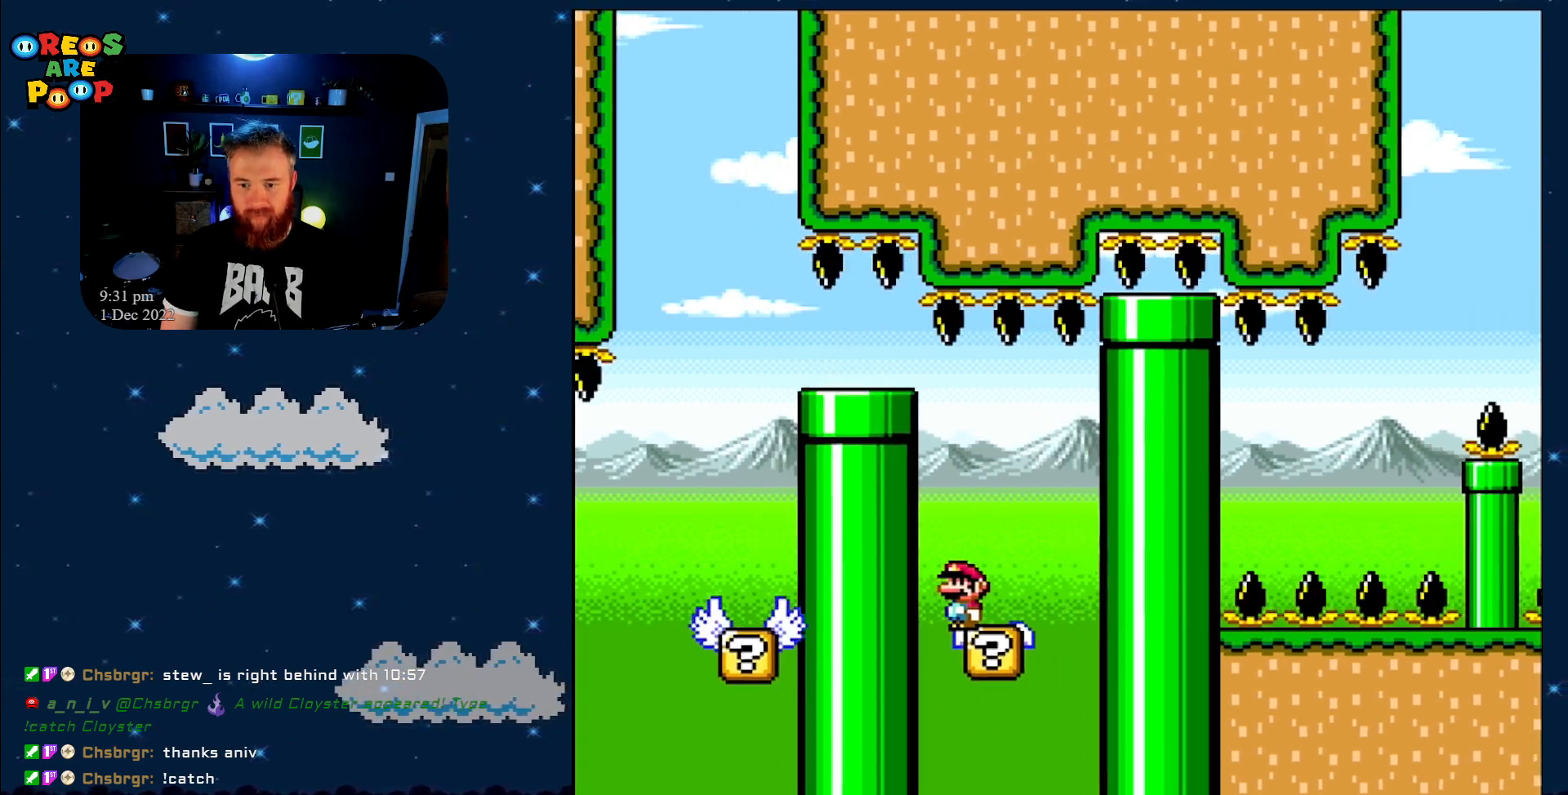
{"buttons": ["Y"], "events": []}